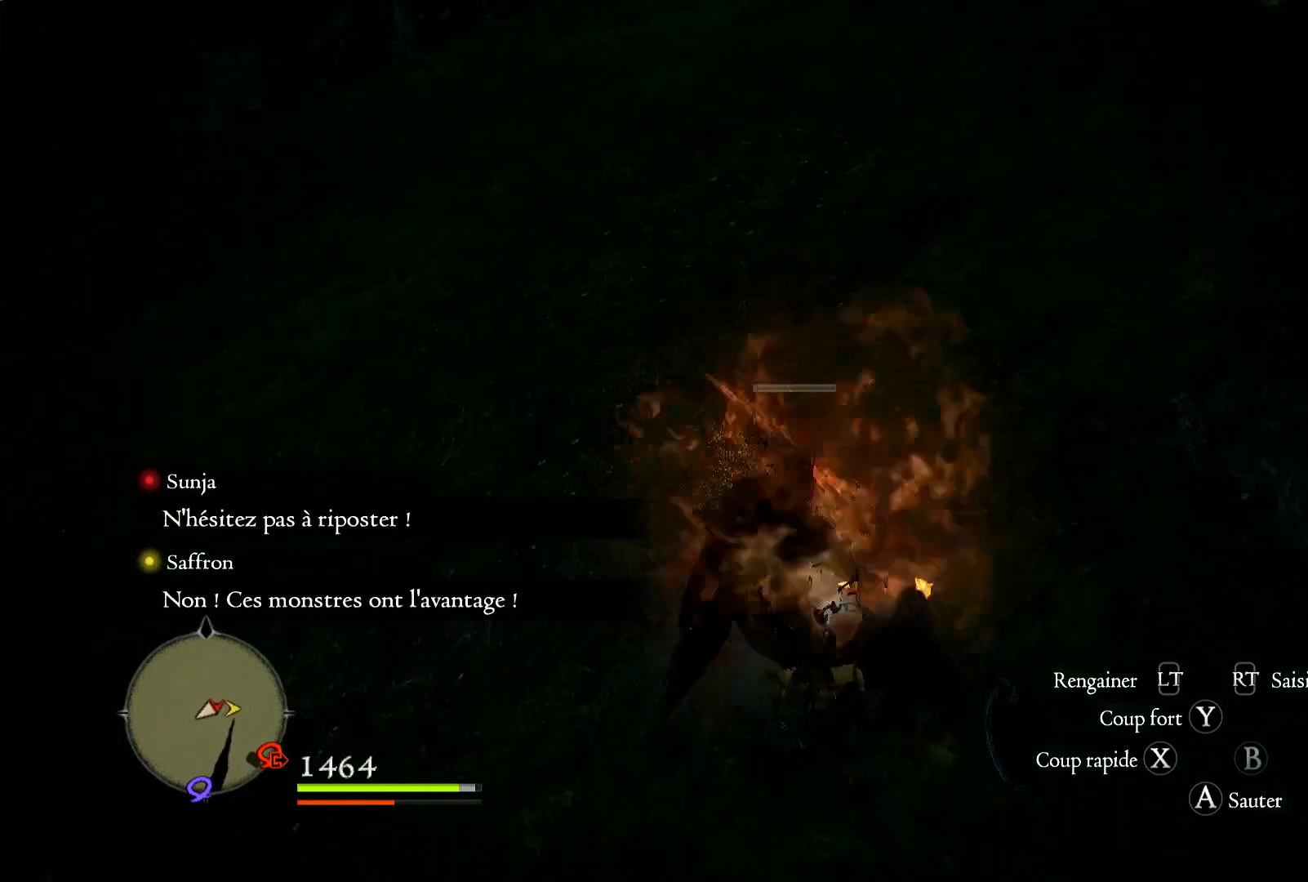
Gameplay with a controller (Xbox layout); each line is a JSON object with the inputs held at the frame after it (dt_ms = milliseconds from this image to that frame). "events" lists button and stick changes between this image and that frame as [ms after this image, input, new state], when the widget could be followed in between. Not read: R3.
{"dt_ms": 500, "buttons": [], "left_stick": "left", "right_stick": "up-right", "events": [[200, "right_stick", "up-right"], [267, "left_stick", "left"]]}
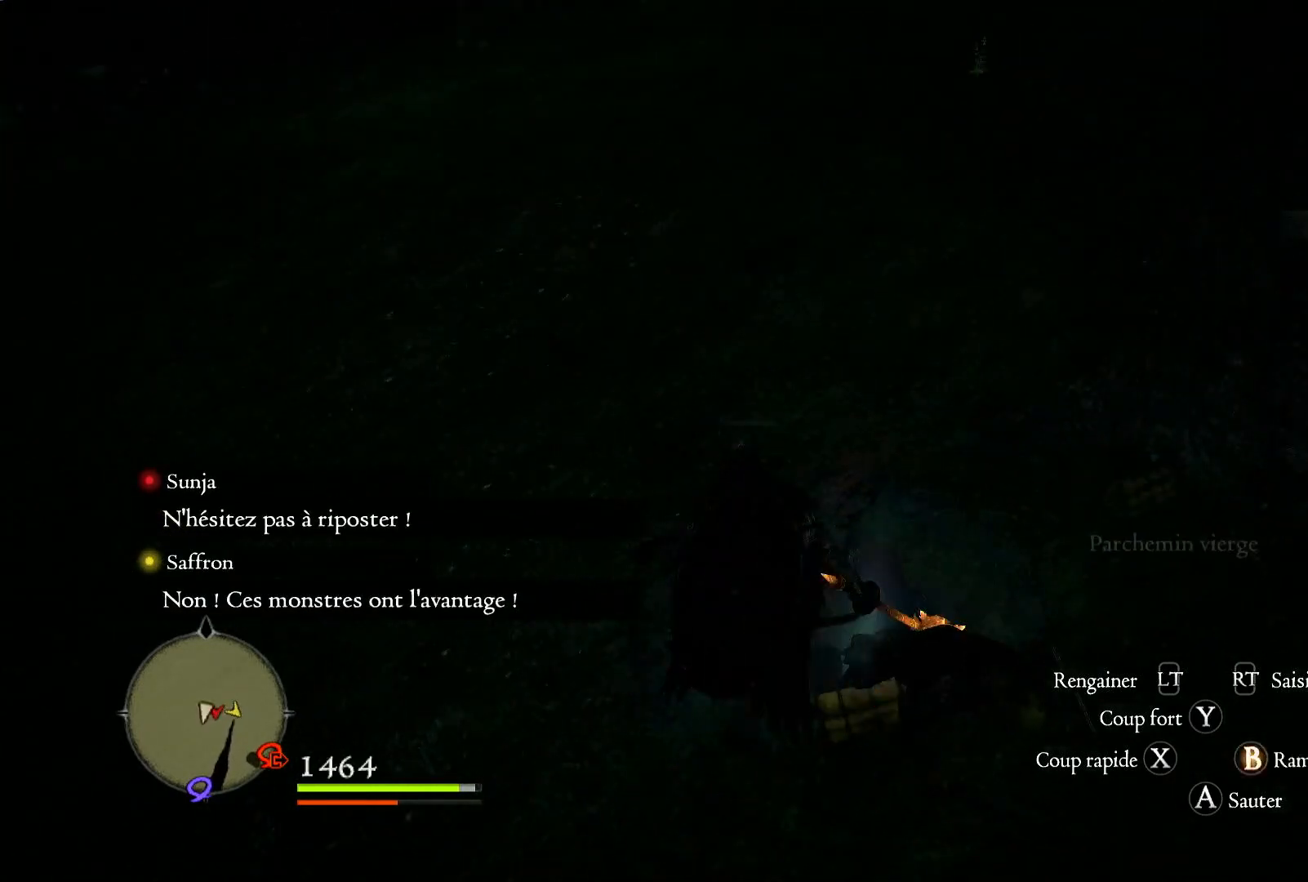
{"dt_ms": 500, "buttons": [], "left_stick": "right", "right_stick": "right", "events": [[67, "left_stick", "down-left"], [167, "left_stick", "down"], [350, "left_stick", "down-right"], [383, "right_stick", "right"], [467, "left_stick", "right"]]}
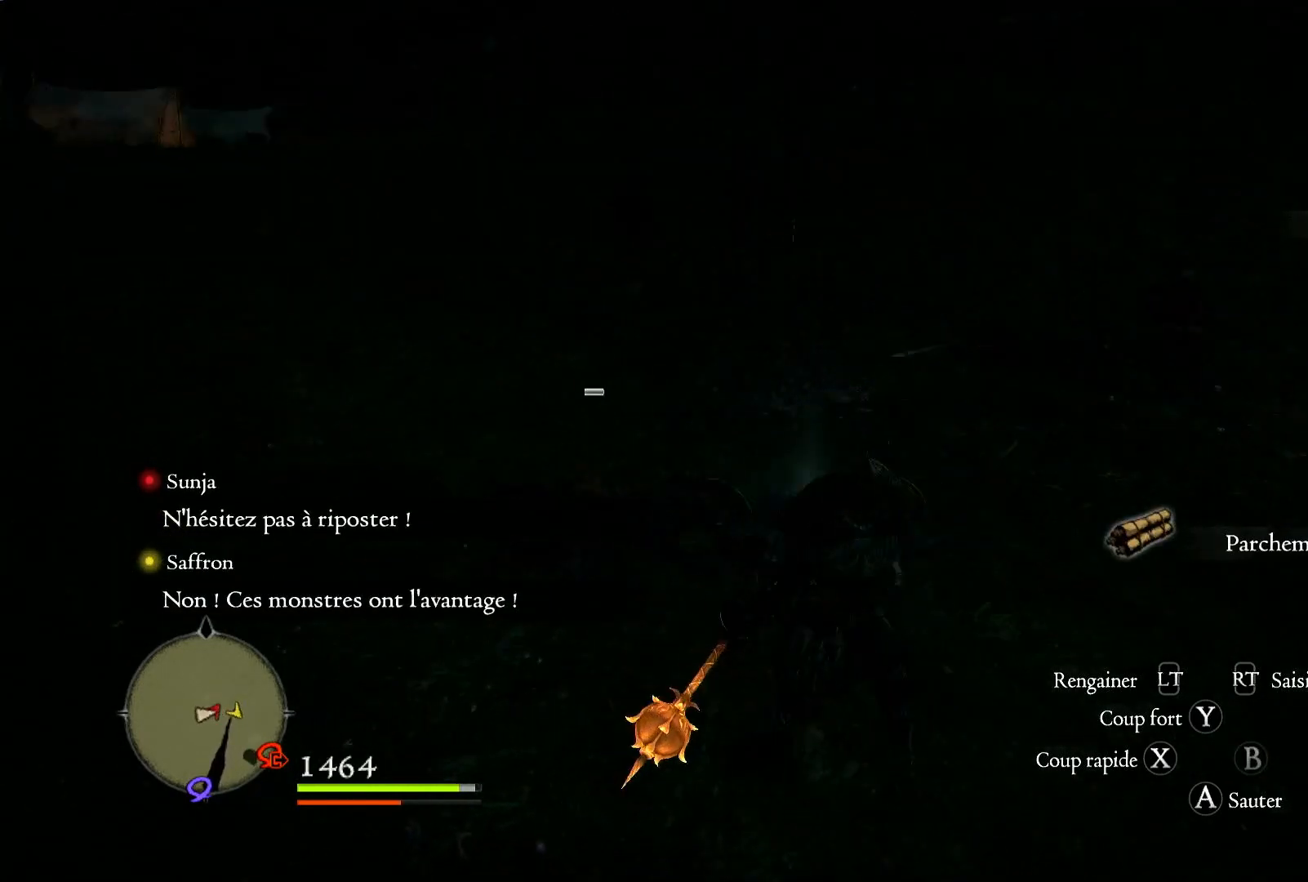
{"dt_ms": 500, "buttons": [], "left_stick": "up-right", "right_stick": "right", "events": [[400, "left_stick", "up-right"]]}
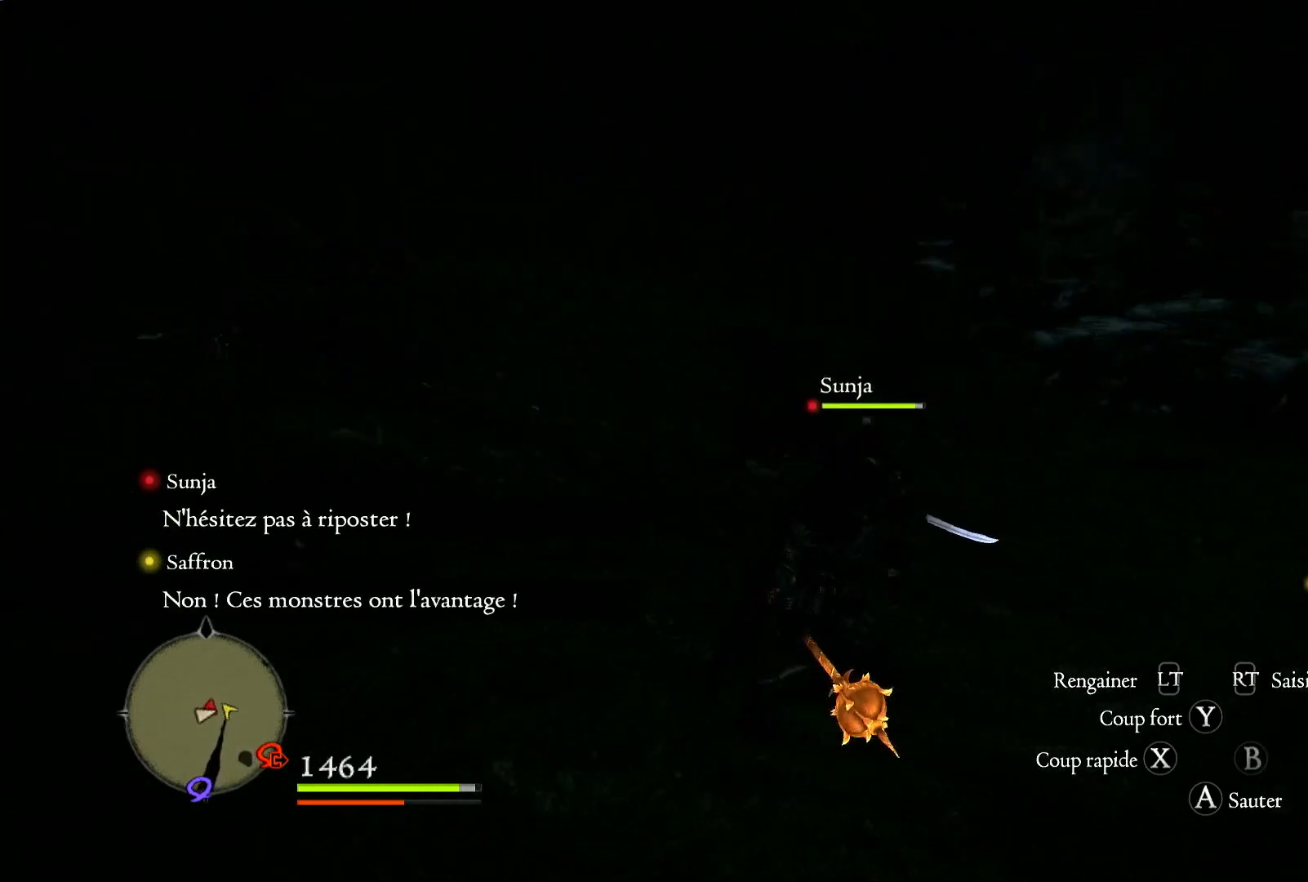
{"dt_ms": 500, "buttons": [], "left_stick": "up", "right_stick": "left", "events": [[83, "right_stick", "down-right"], [333, "right_stick", "left"], [367, "left_stick", "up"]]}
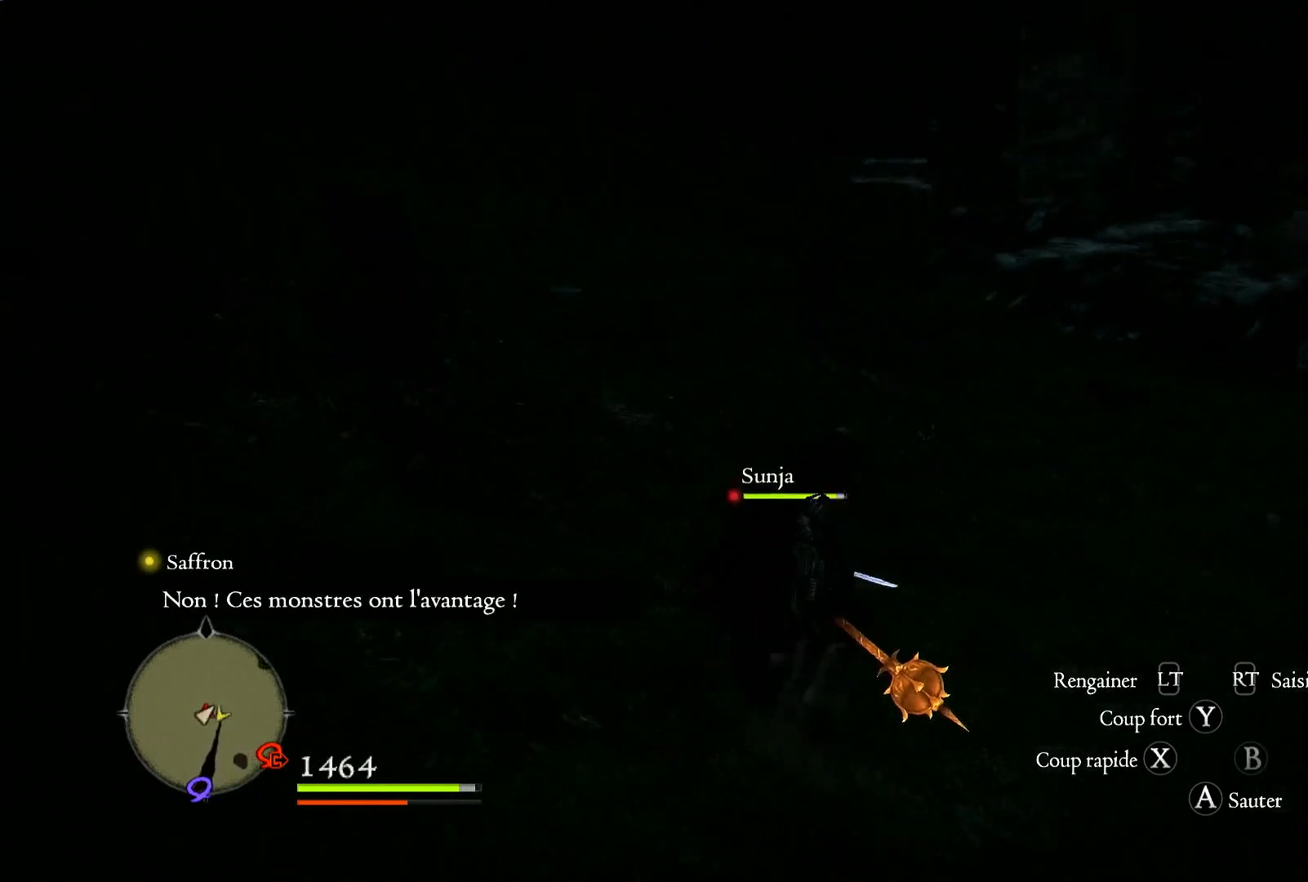
{"dt_ms": 500, "buttons": [], "left_stick": "up", "right_stick": "center"}
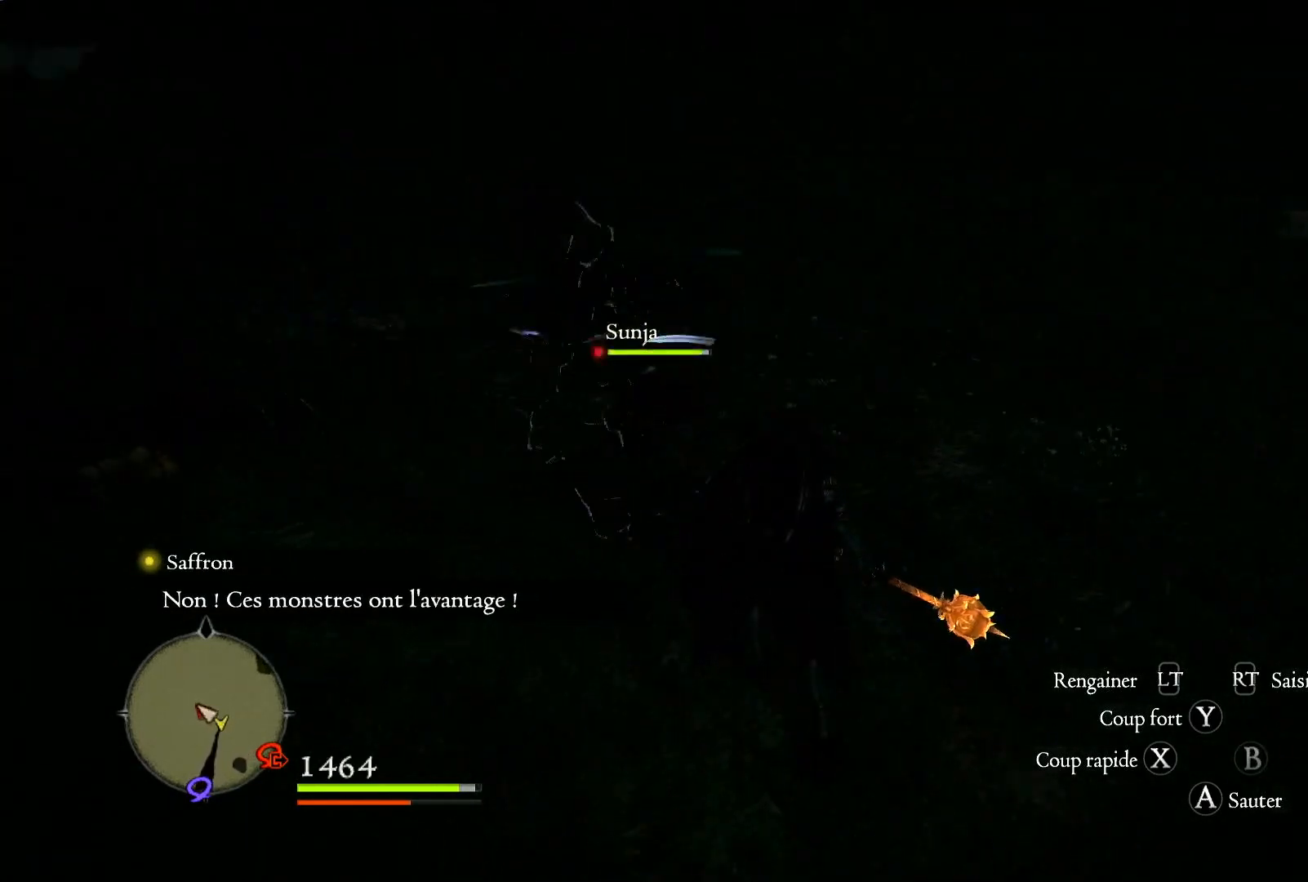
{"dt_ms": 500, "buttons": ["R1"], "left_stick": "up-left", "right_stick": "center", "events": [[133, "R1", "down"], [167, "left_stick", "up-left"], [200, "X", "down"], [383, "X", "up"]]}
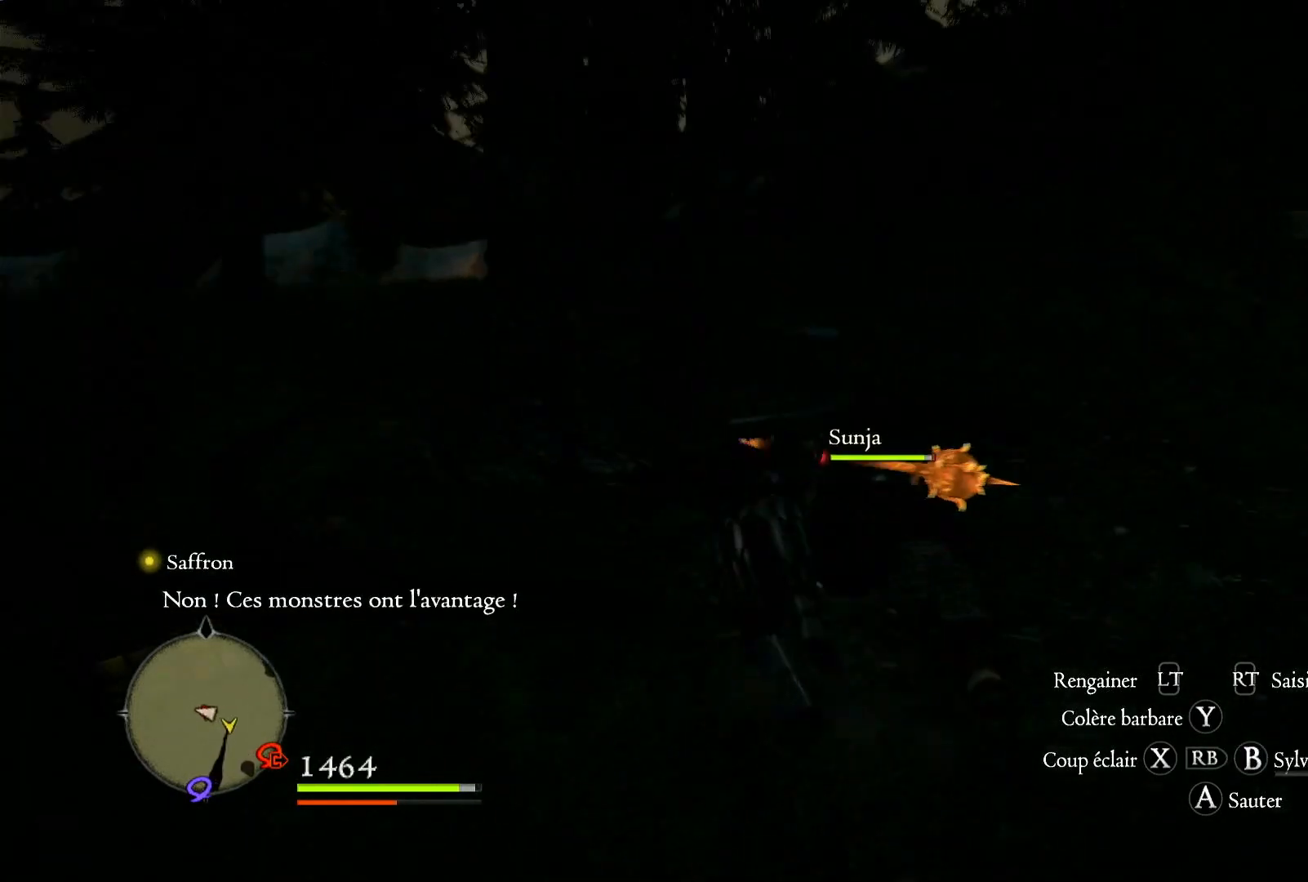
{"dt_ms": 500, "buttons": [], "left_stick": "up-right", "right_stick": "center", "events": [[133, "right_stick", "down-left"], [167, "left_stick", "up"], [217, "R1", "up"], [433, "right_stick", "center"], [500, "left_stick", "up-right"]]}
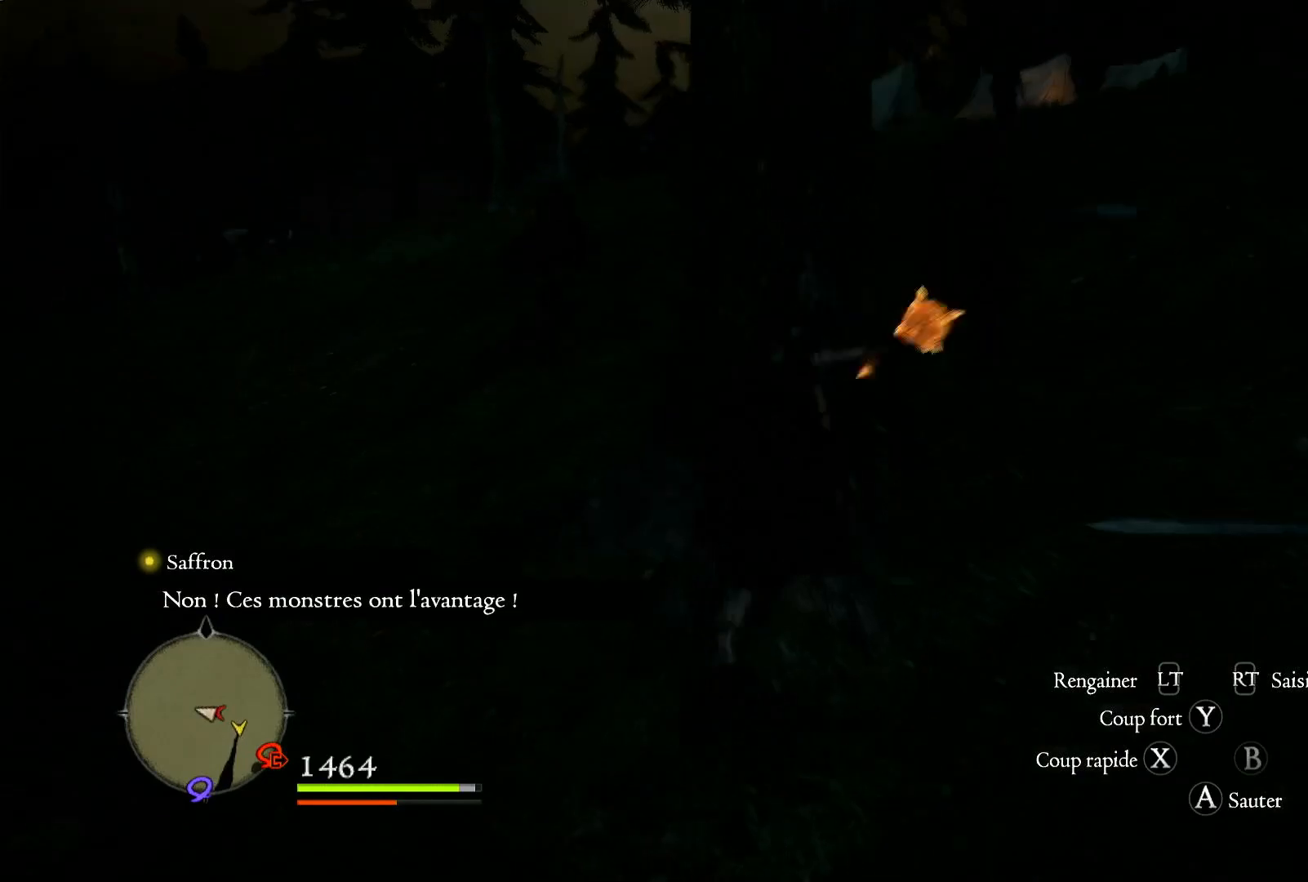
{"dt_ms": 500, "buttons": [], "left_stick": "left", "right_stick": "center", "events": [[150, "left_stick", "up-left"], [267, "left_stick", "left"]]}
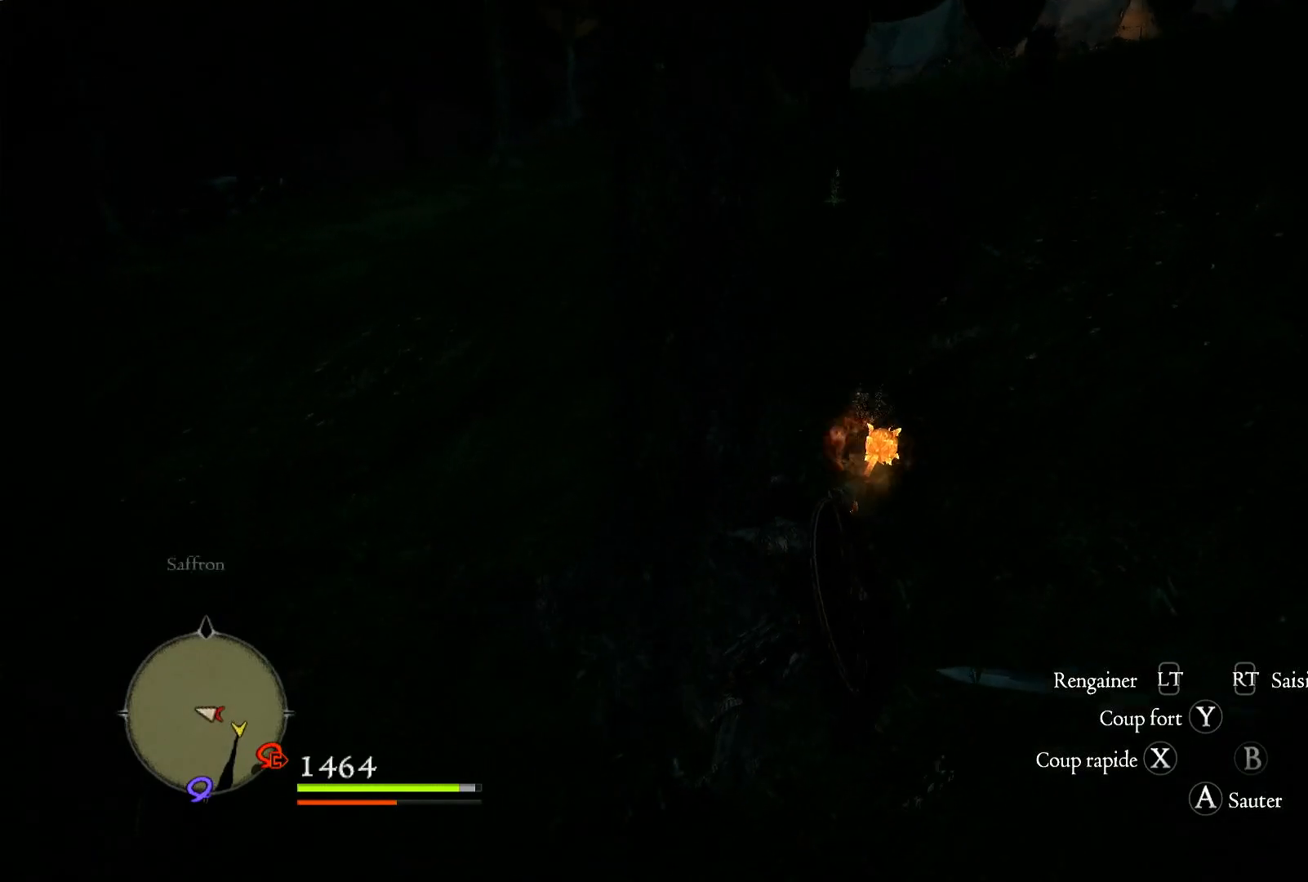
{"dt_ms": 500, "buttons": [], "left_stick": "left", "right_stick": "center", "events": []}
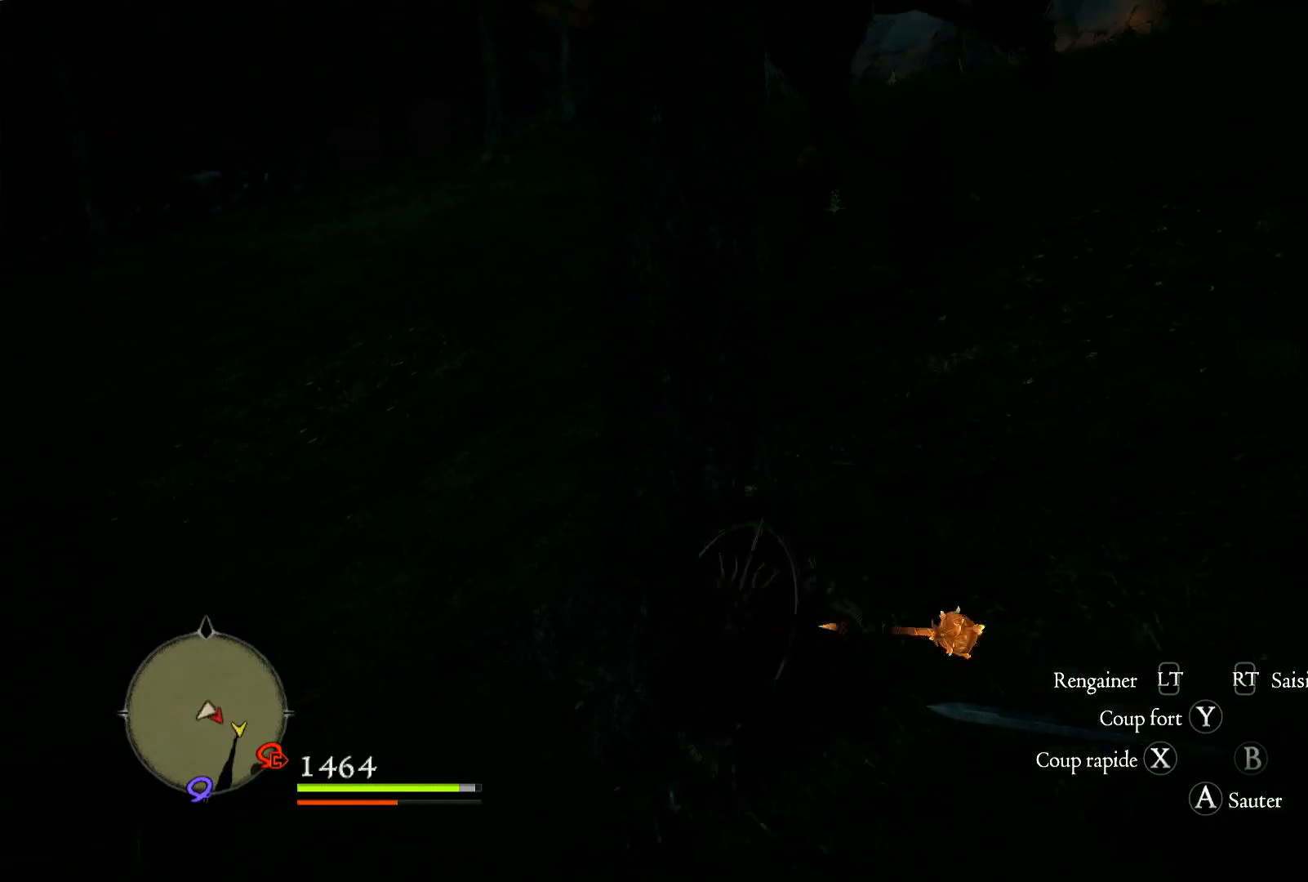
{"dt_ms": 500, "buttons": [], "left_stick": "up-left", "right_stick": "right", "events": [[267, "right_stick", "right"], [300, "left_stick", "up-left"]]}
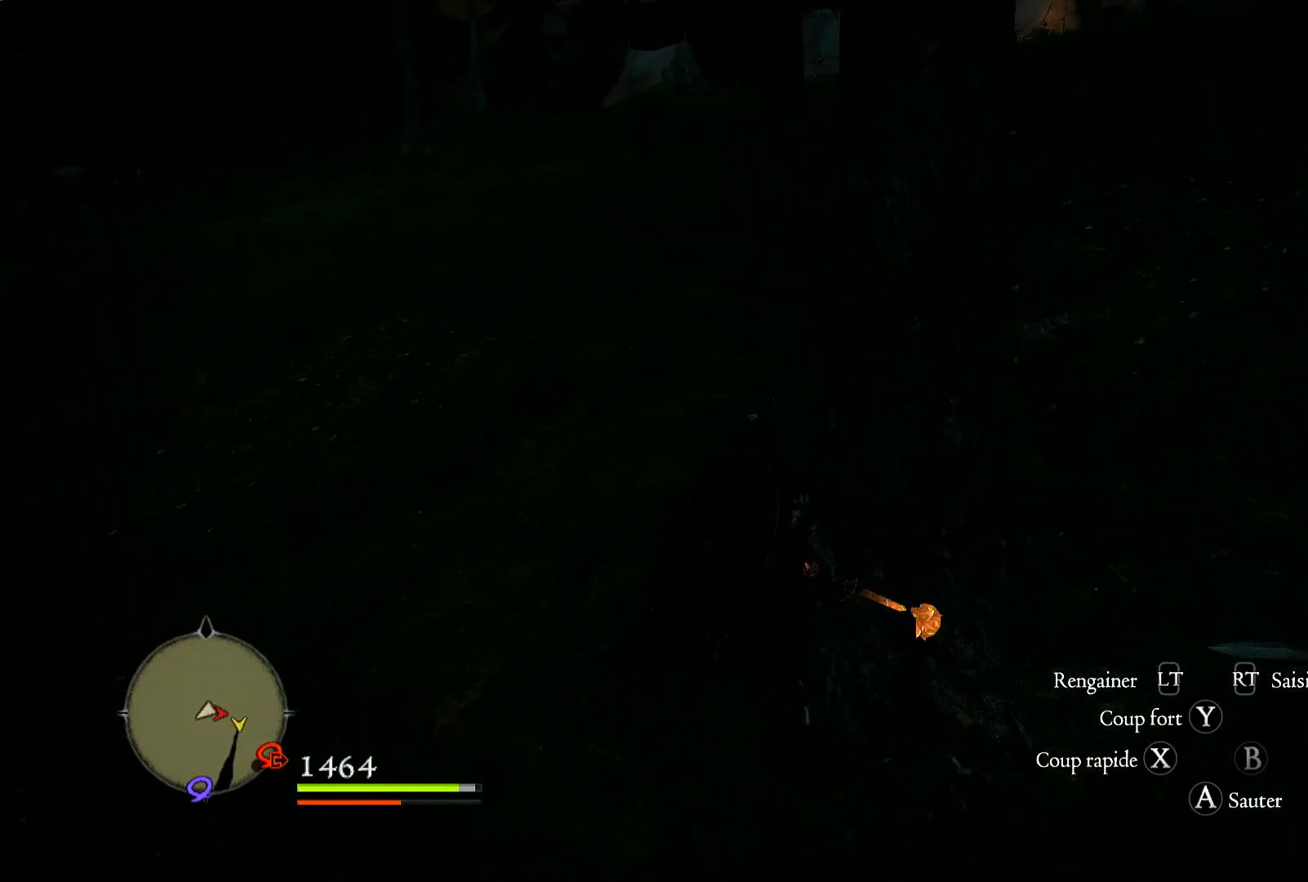
{"dt_ms": 500, "buttons": [], "left_stick": "right", "right_stick": "up-right", "events": [[183, "left_stick", "center"], [250, "right_stick", "up-right"], [400, "left_stick", "right"]]}
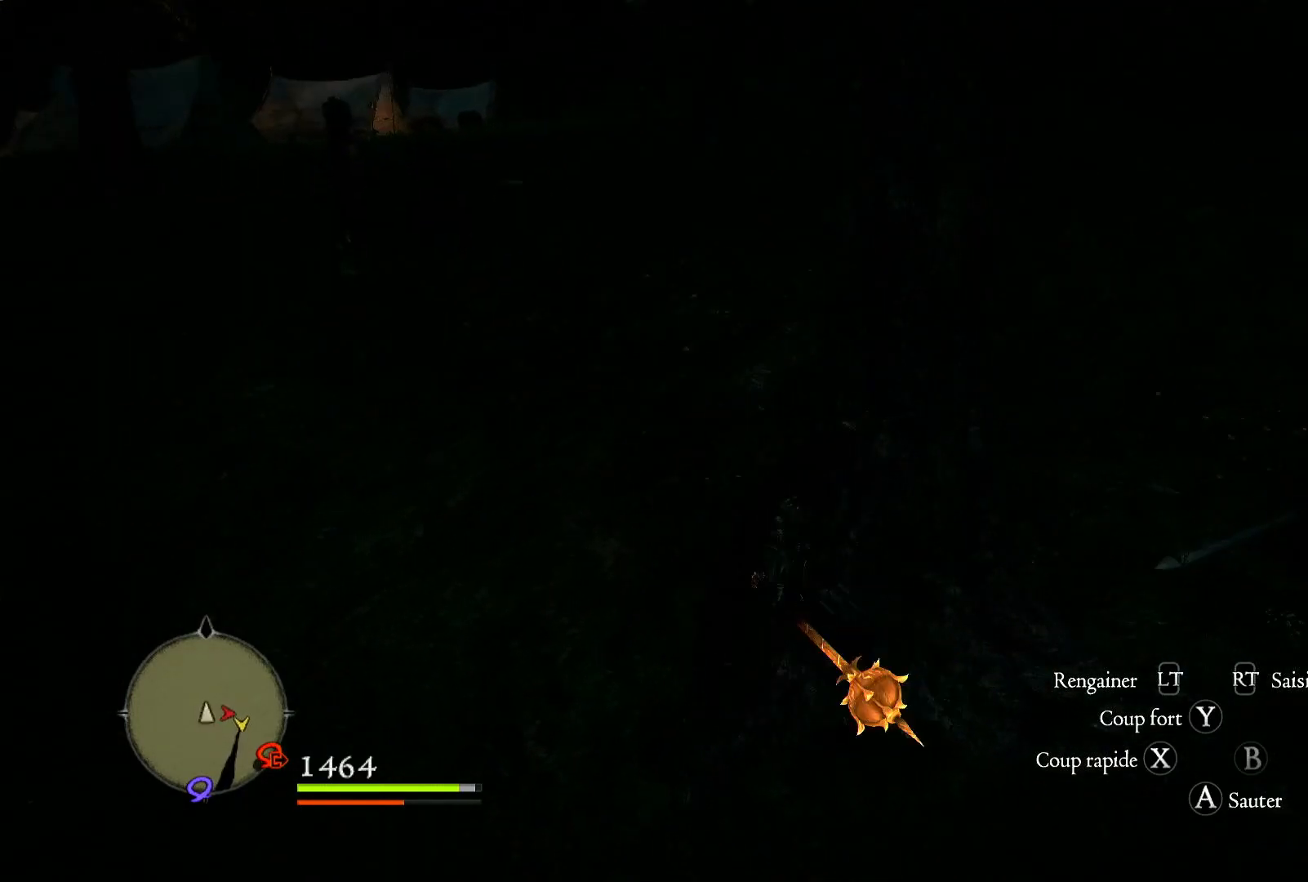
{"dt_ms": 500, "buttons": [], "left_stick": "up-right", "right_stick": "center", "events": [[183, "right_stick", "center"], [483, "left_stick", "up-right"]]}
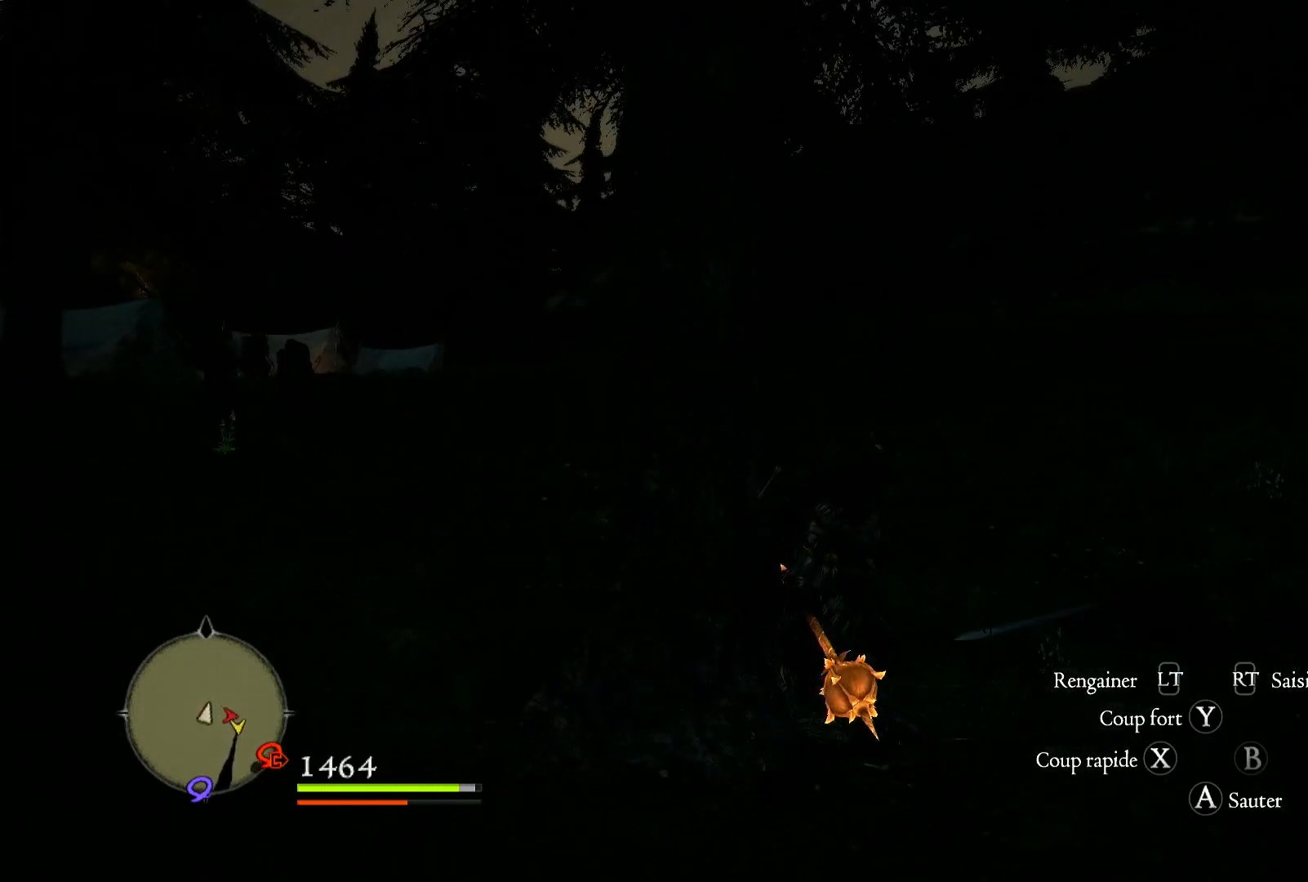
{"dt_ms": 500, "buttons": [], "left_stick": "up-right", "right_stick": "center", "events": [[50, "L3", "down"], [233, "L3", "up"]]}
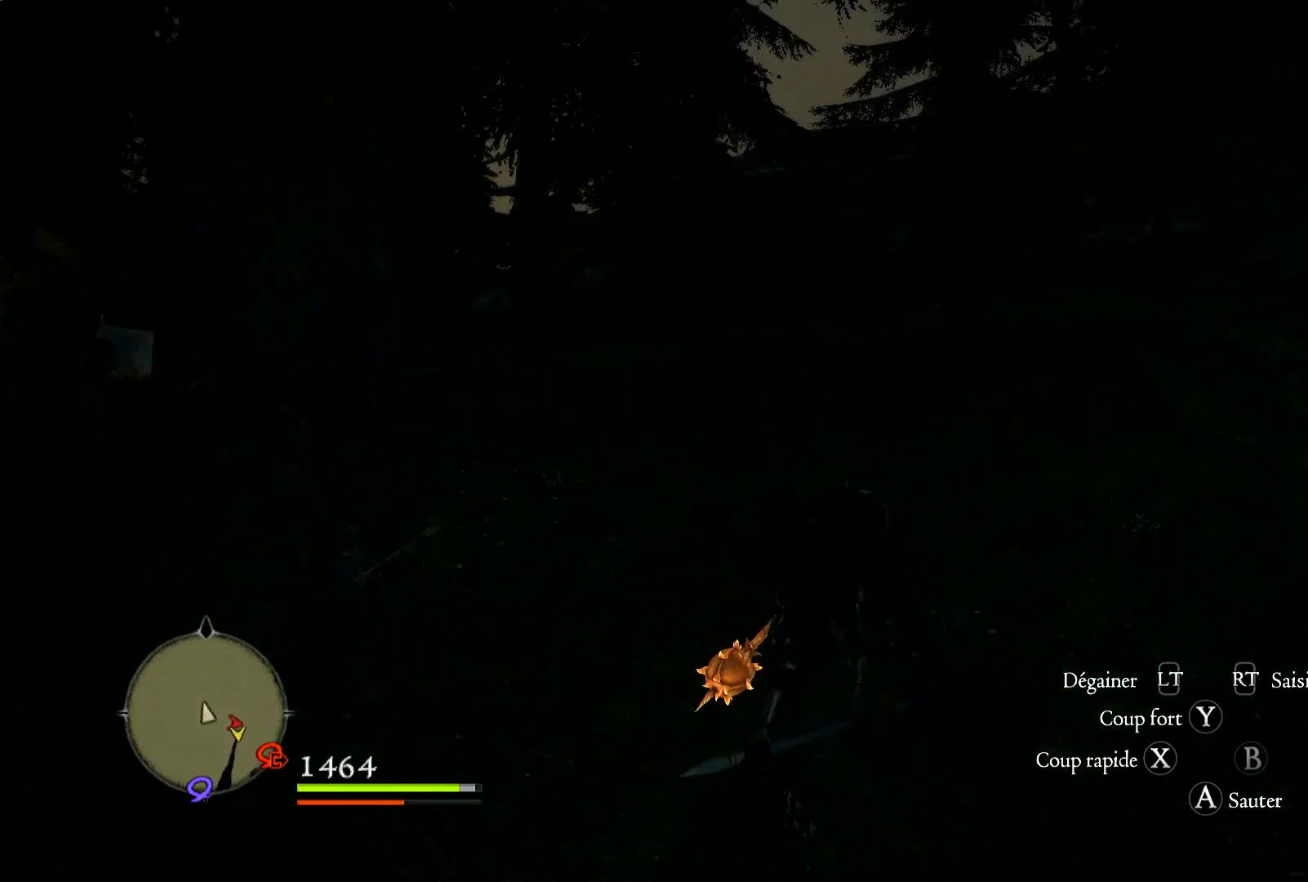
{"dt_ms": 500, "buttons": ["L1"], "left_stick": "up", "right_stick": "down-left", "events": [[67, "left_stick", "up"], [200, "L1", "down"], [417, "right_stick", "down-left"]]}
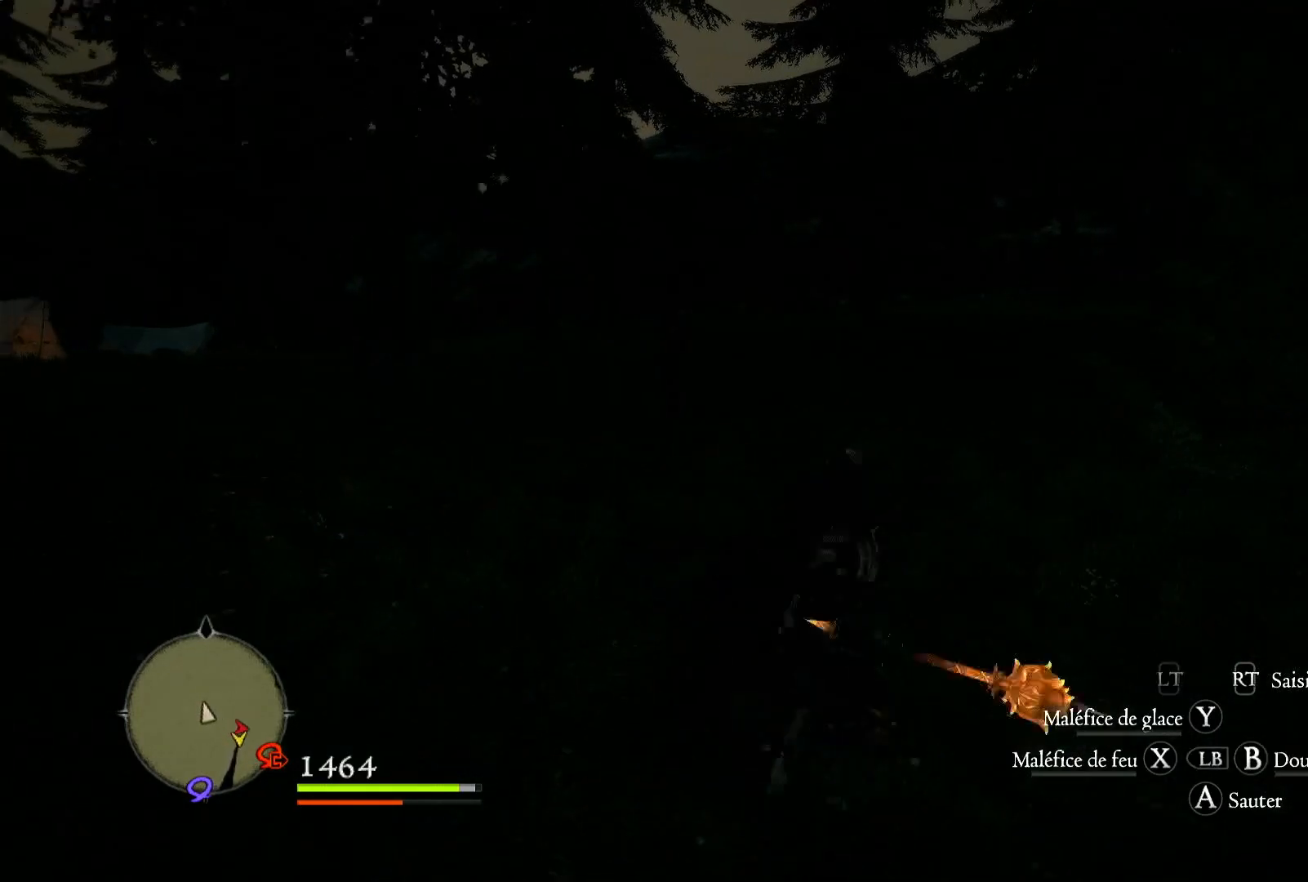
{"dt_ms": 500, "buttons": ["L1"], "left_stick": "up", "right_stick": "center", "events": [[183, "right_stick", "center"]]}
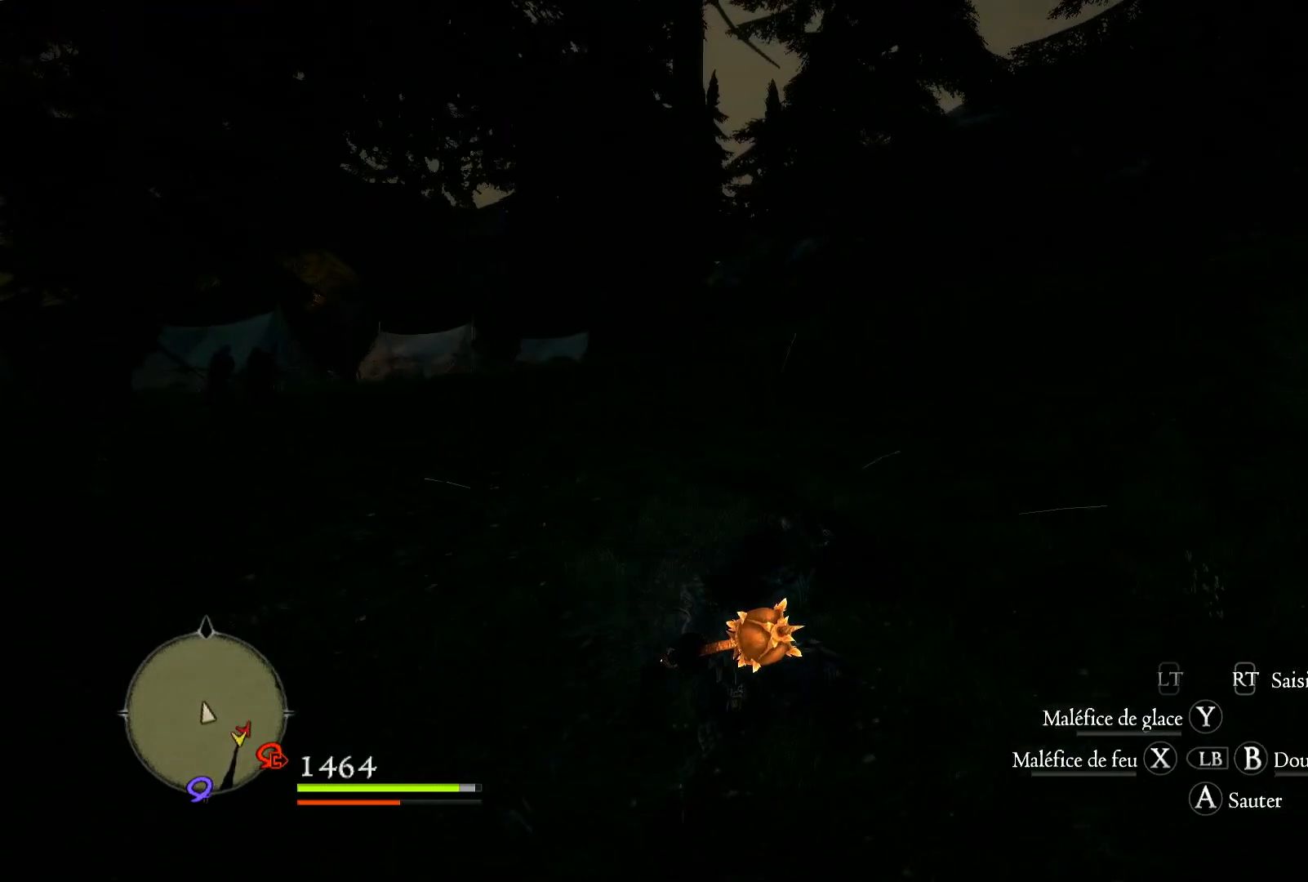
{"dt_ms": 500, "buttons": [], "left_stick": "up", "right_stick": "center", "events": [[150, "right_stick", "right"], [183, "L1", "up"], [483, "right_stick", "center"]]}
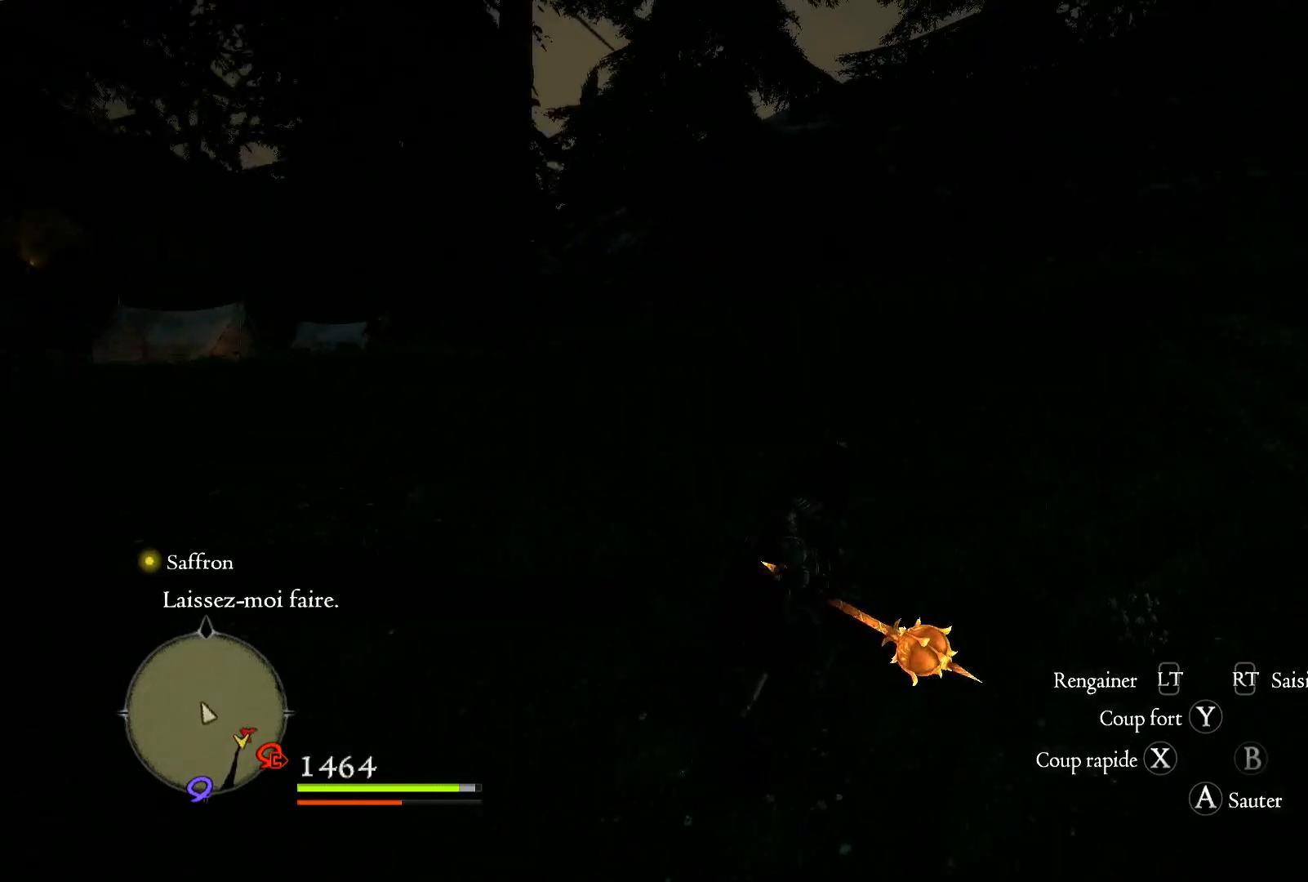
{"dt_ms": 500, "buttons": ["L1"], "left_stick": "up", "right_stick": "center", "events": [[333, "L1", "down"]]}
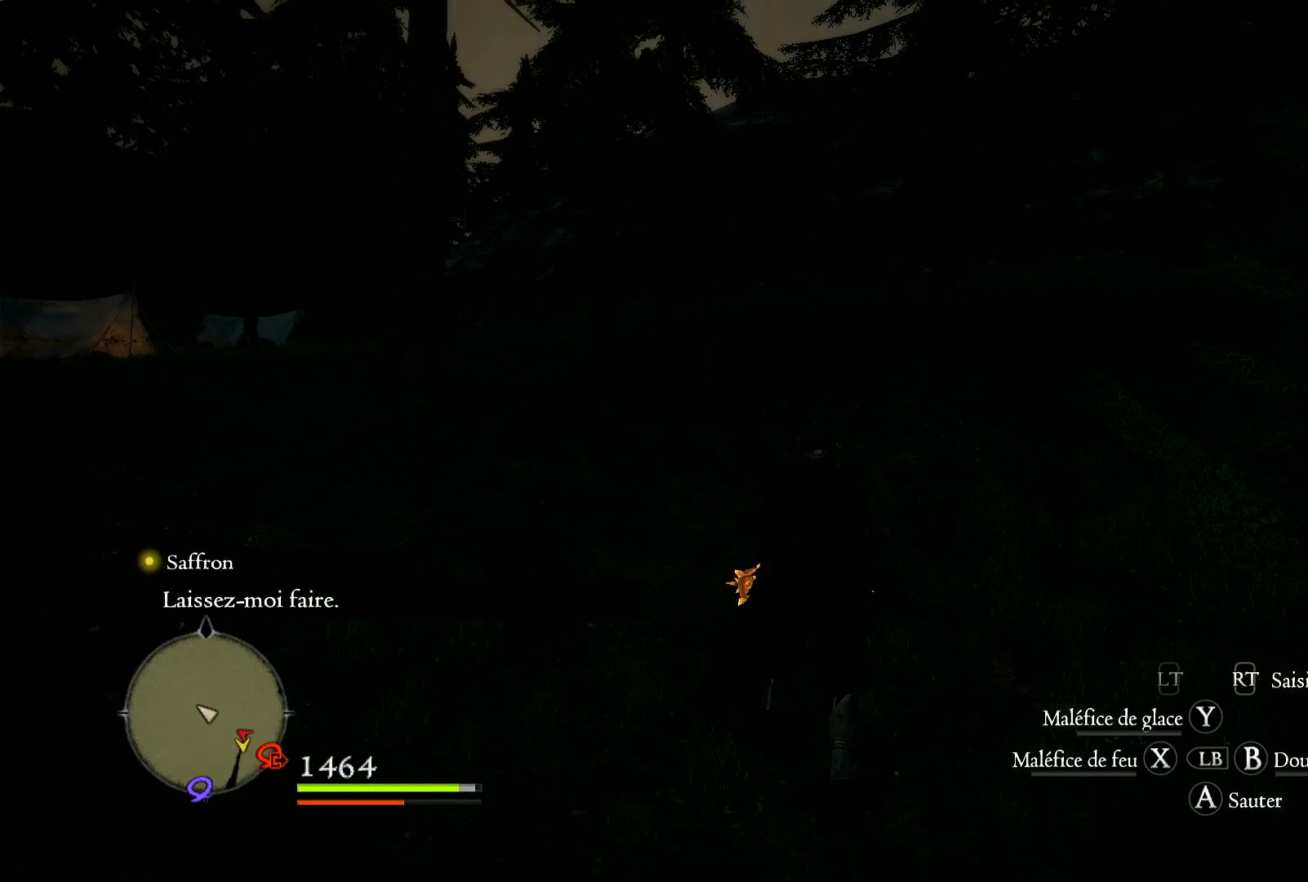
{"dt_ms": 500, "buttons": ["L1"], "left_stick": "up", "right_stick": "center", "events": []}
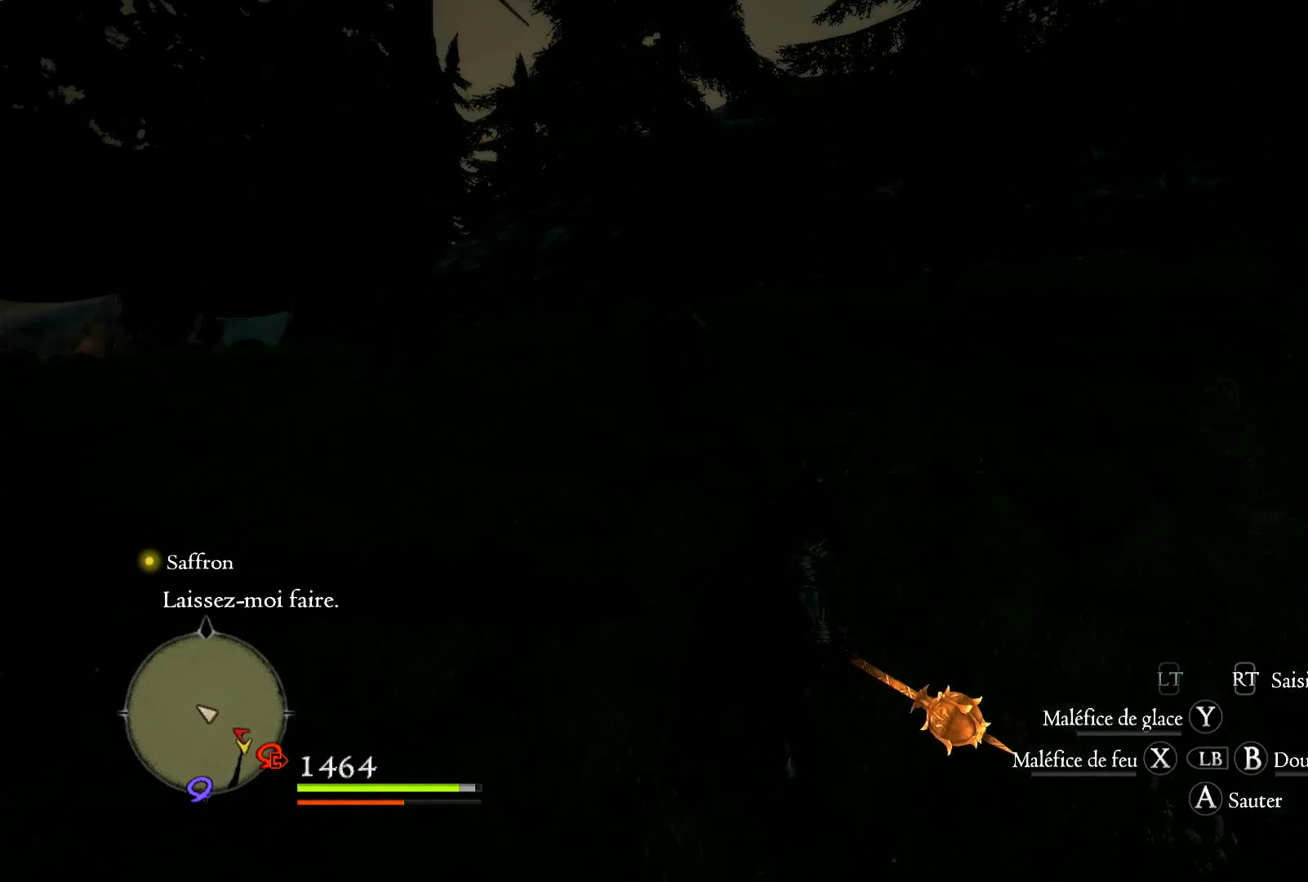
{"dt_ms": 500, "buttons": [], "left_stick": "up", "right_stick": "center"}
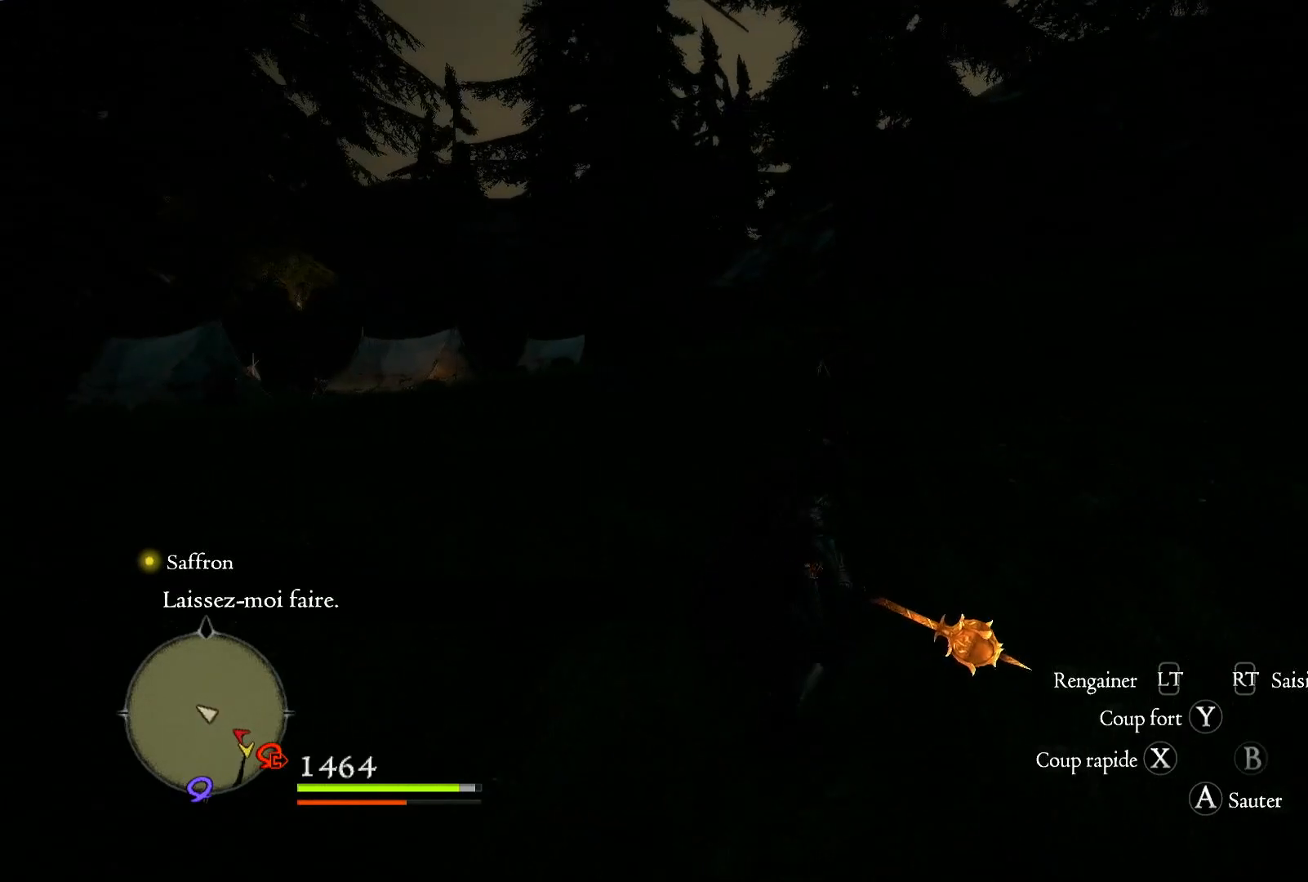
{"dt_ms": 500, "buttons": ["L1"], "left_stick": "up", "right_stick": "center", "events": [[117, "L1", "down"]]}
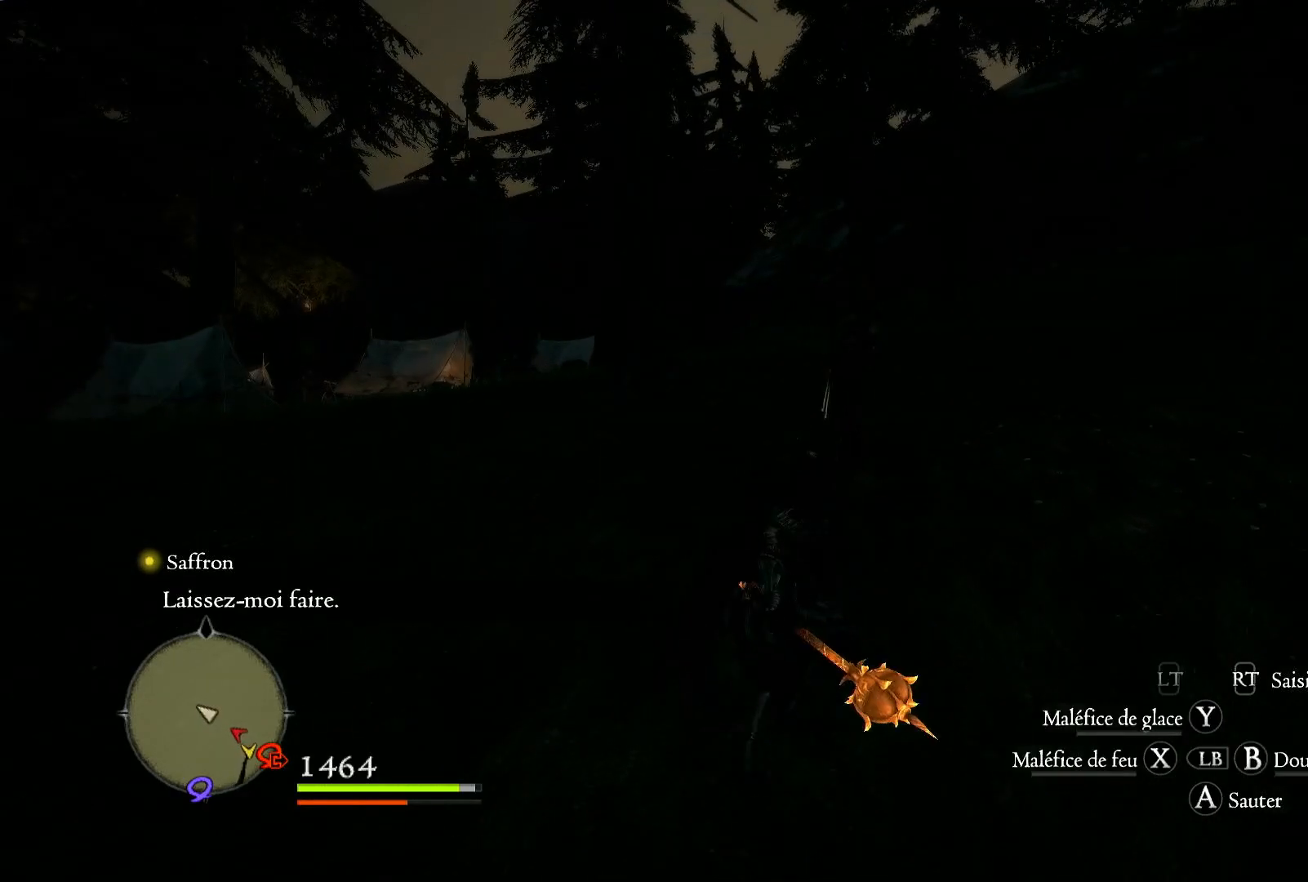
{"dt_ms": 500, "buttons": ["L1"], "left_stick": "up", "right_stick": "center", "events": []}
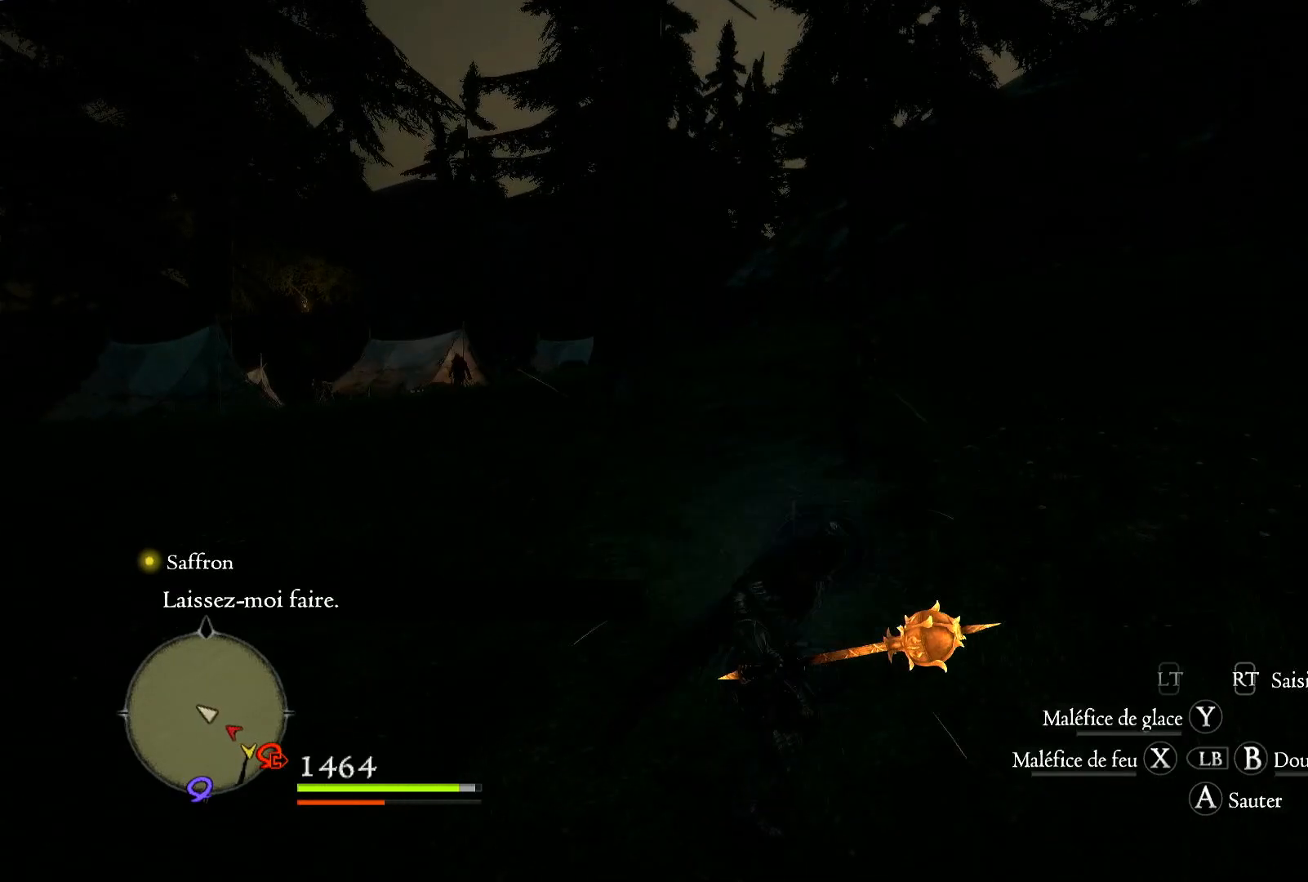
{"dt_ms": 500, "buttons": [], "left_stick": "up", "right_stick": "down-right", "events": [[100, "L1", "up"], [350, "right_stick", "right"], [417, "right_stick", "down-right"]]}
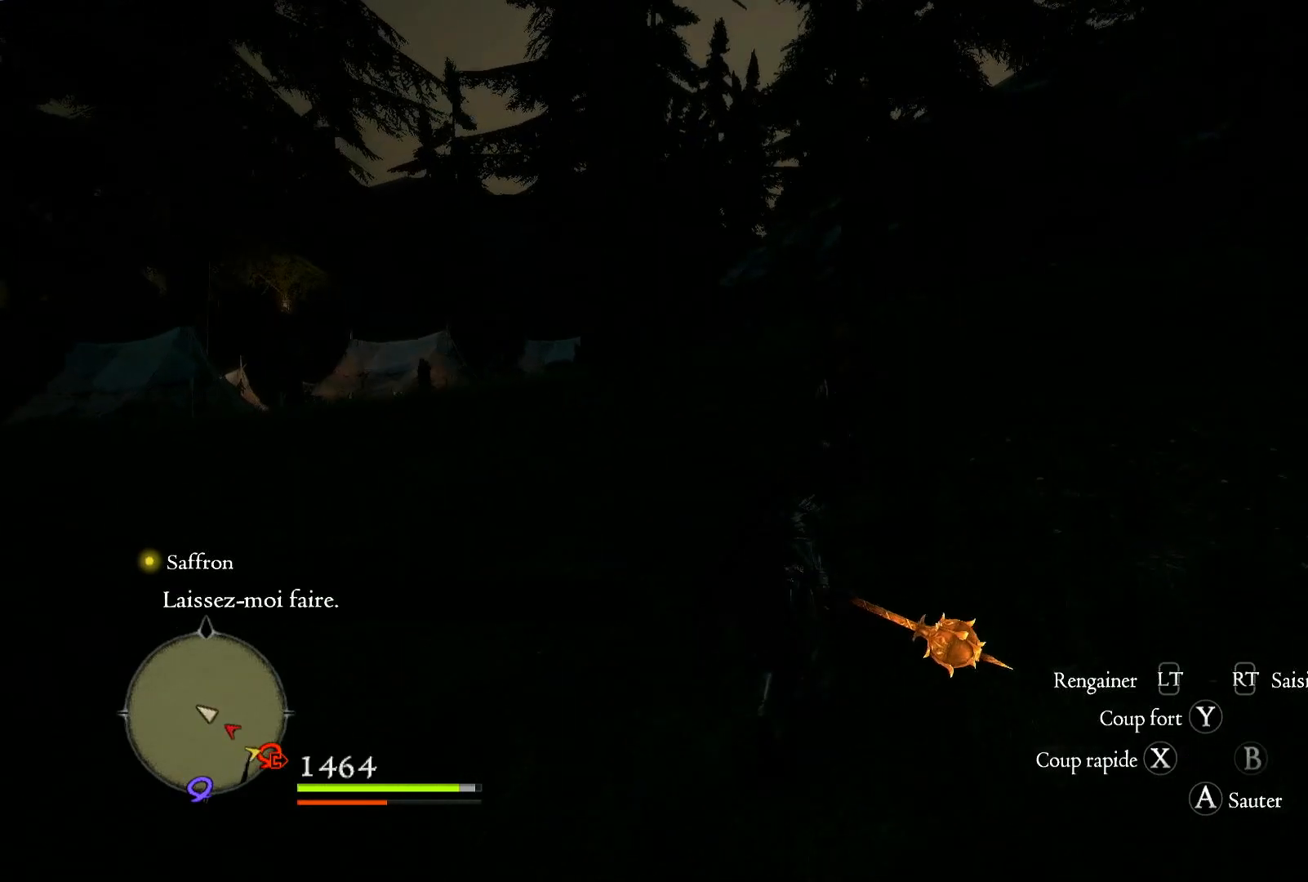
{"dt_ms": 1000, "buttons": ["L1"], "left_stick": "up", "right_stick": "center"}
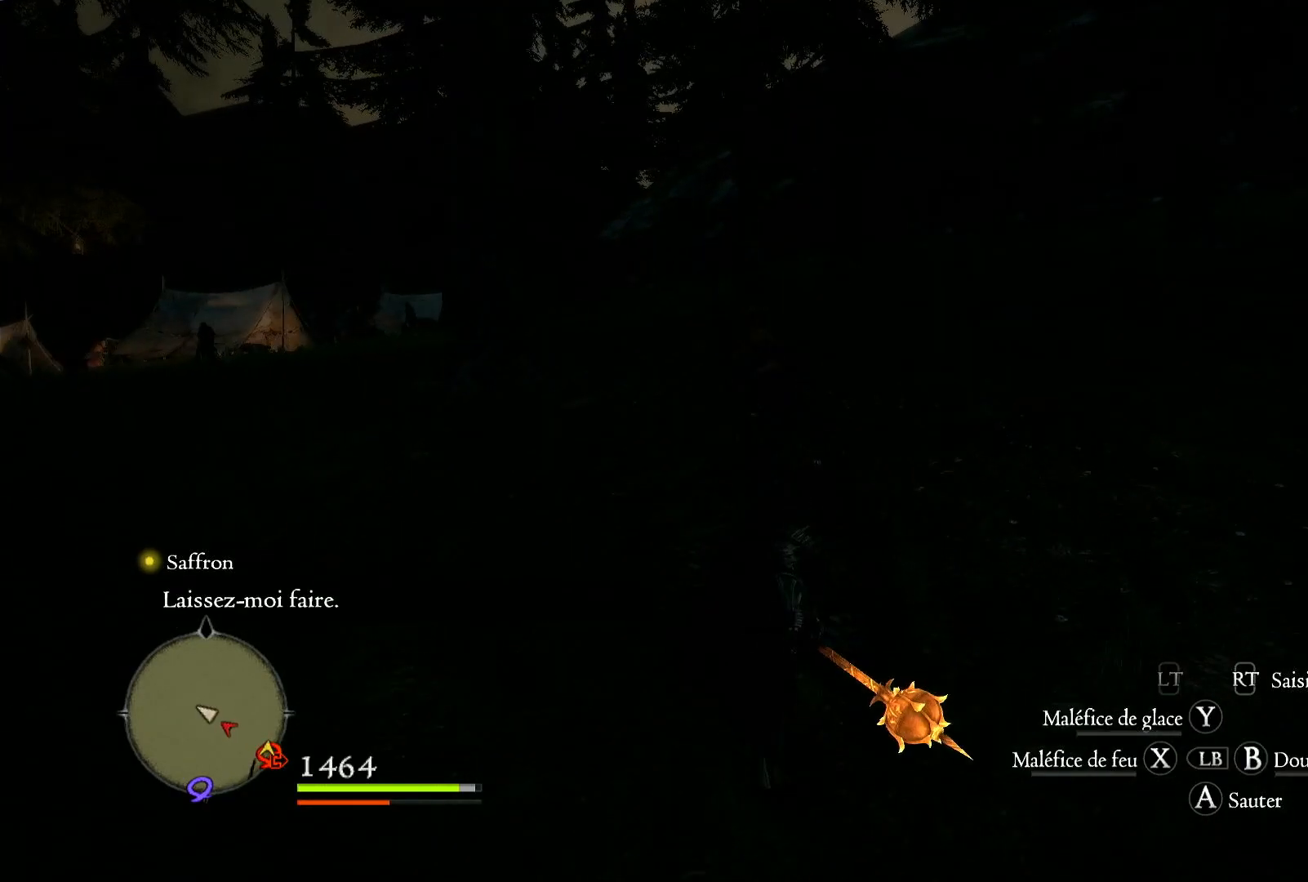
{"dt_ms": 500, "buttons": ["L1"], "left_stick": "up", "right_stick": "center", "events": []}
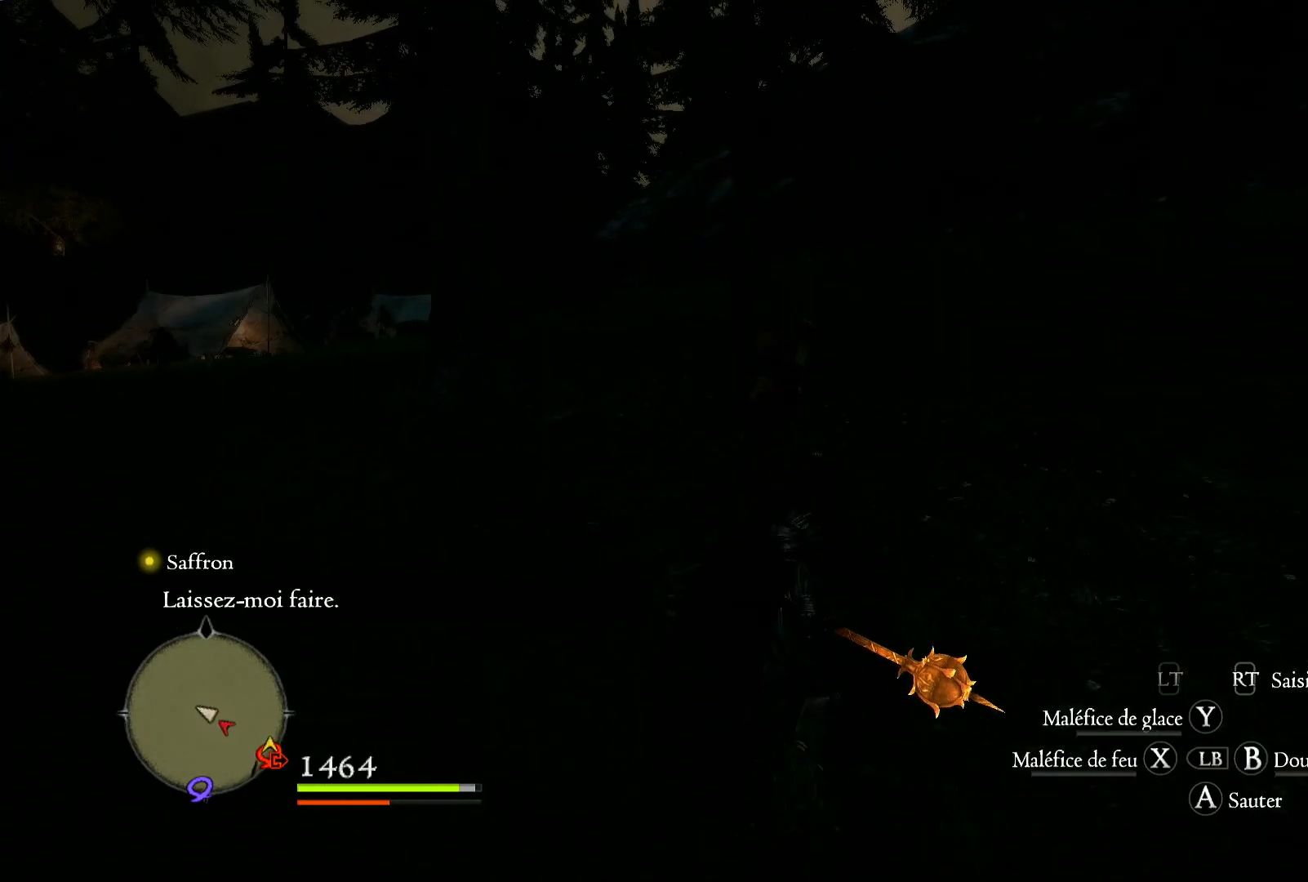
{"dt_ms": 500, "buttons": ["L1"], "left_stick": "up", "right_stick": "center", "events": []}
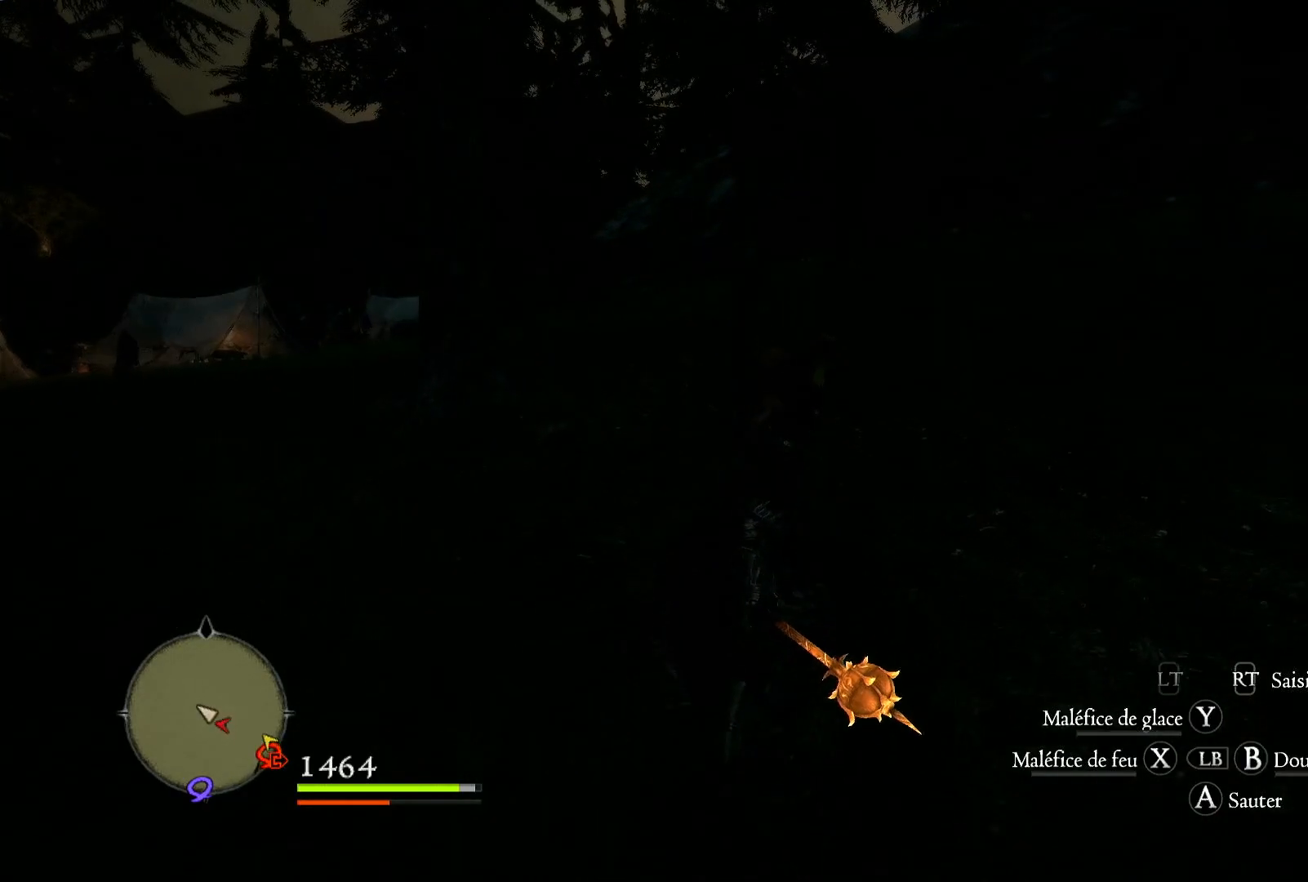
{"dt_ms": 500, "buttons": ["L1"], "left_stick": "up-right", "right_stick": "center", "events": [[500, "left_stick", "up-right"]]}
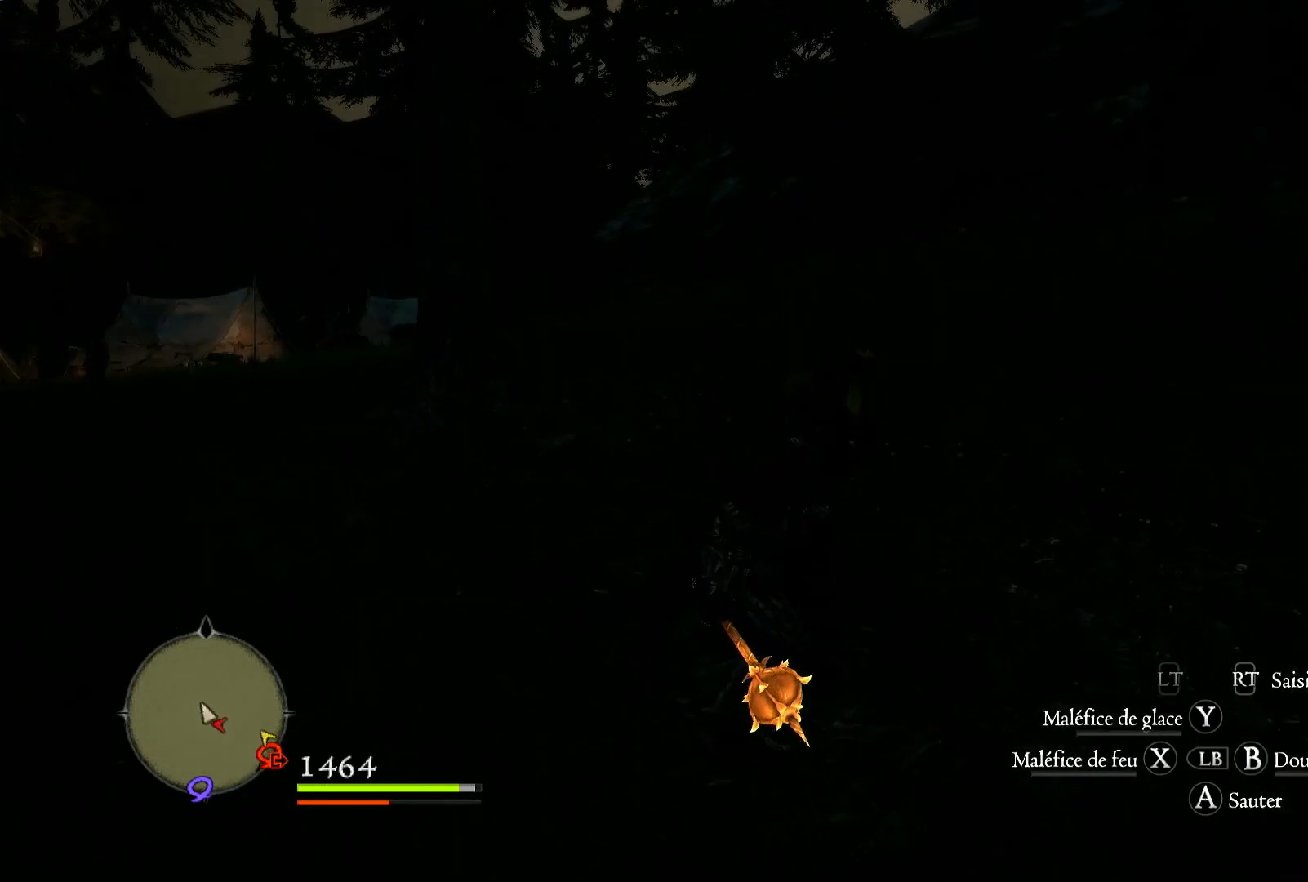
{"dt_ms": 500, "buttons": [], "left_stick": "up", "right_stick": "center", "events": [[217, "left_stick", "up"], [333, "L1", "up"], [333, "X", "down"], [467, "X", "up"]]}
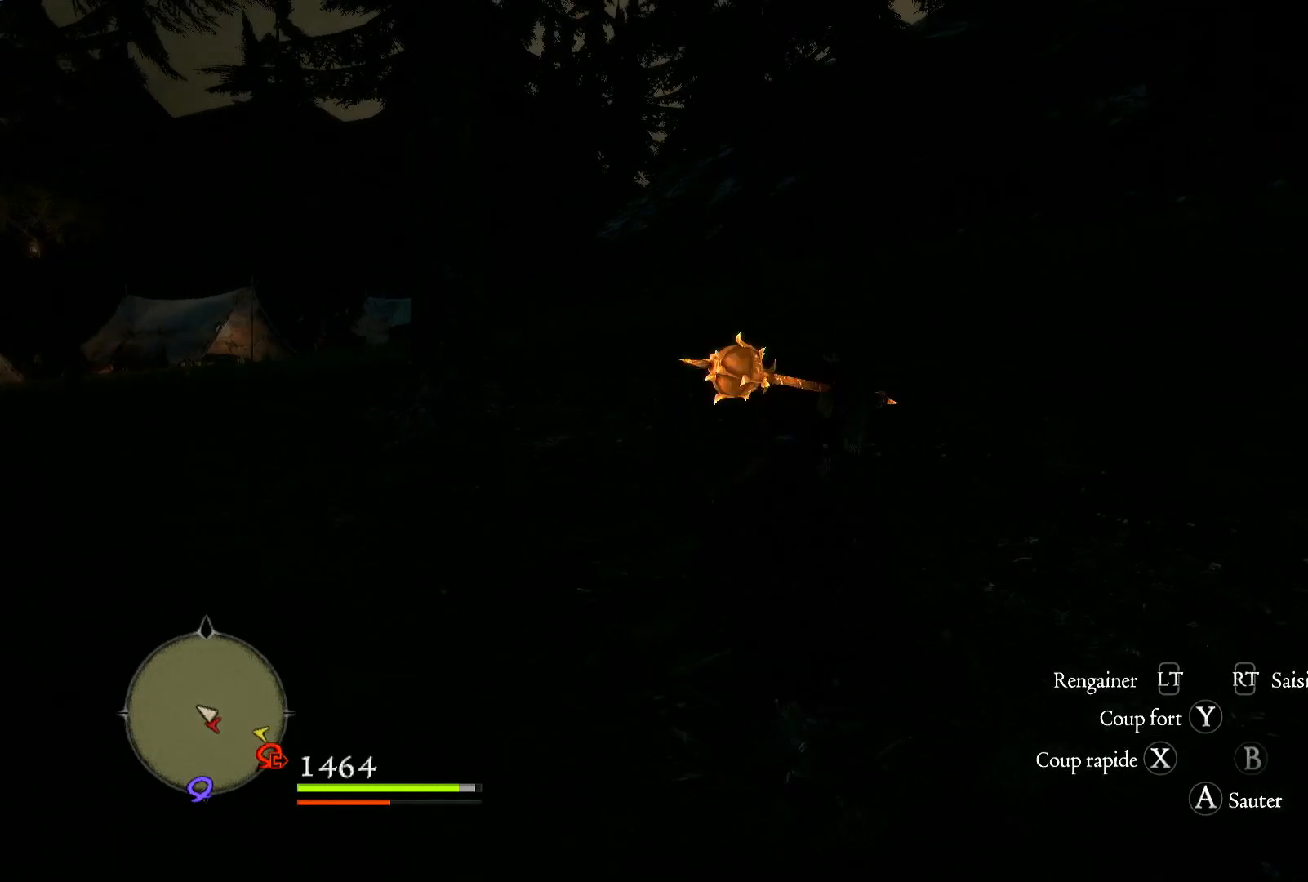
{"dt_ms": 500, "buttons": [], "left_stick": "up", "right_stick": "center", "events": [[17, "X", "down"], [83, "X", "up"], [150, "X", "down"], [300, "X", "up"], [367, "X", "down"], [450, "X", "up"]]}
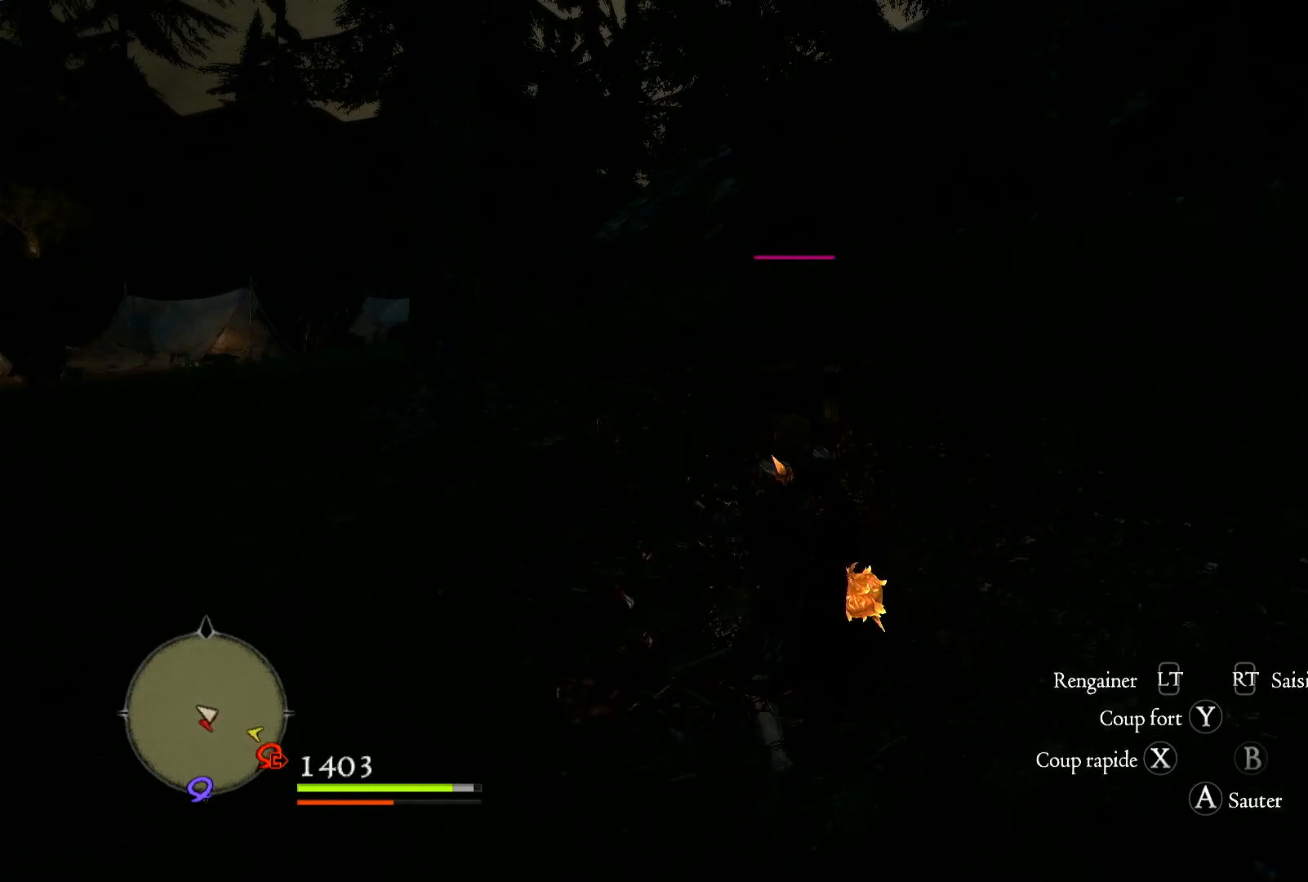
{"dt_ms": 500, "buttons": ["R1"], "left_stick": "up", "right_stick": "center", "events": [[267, "Y", "down"], [300, "R1", "down"], [417, "Y", "up"]]}
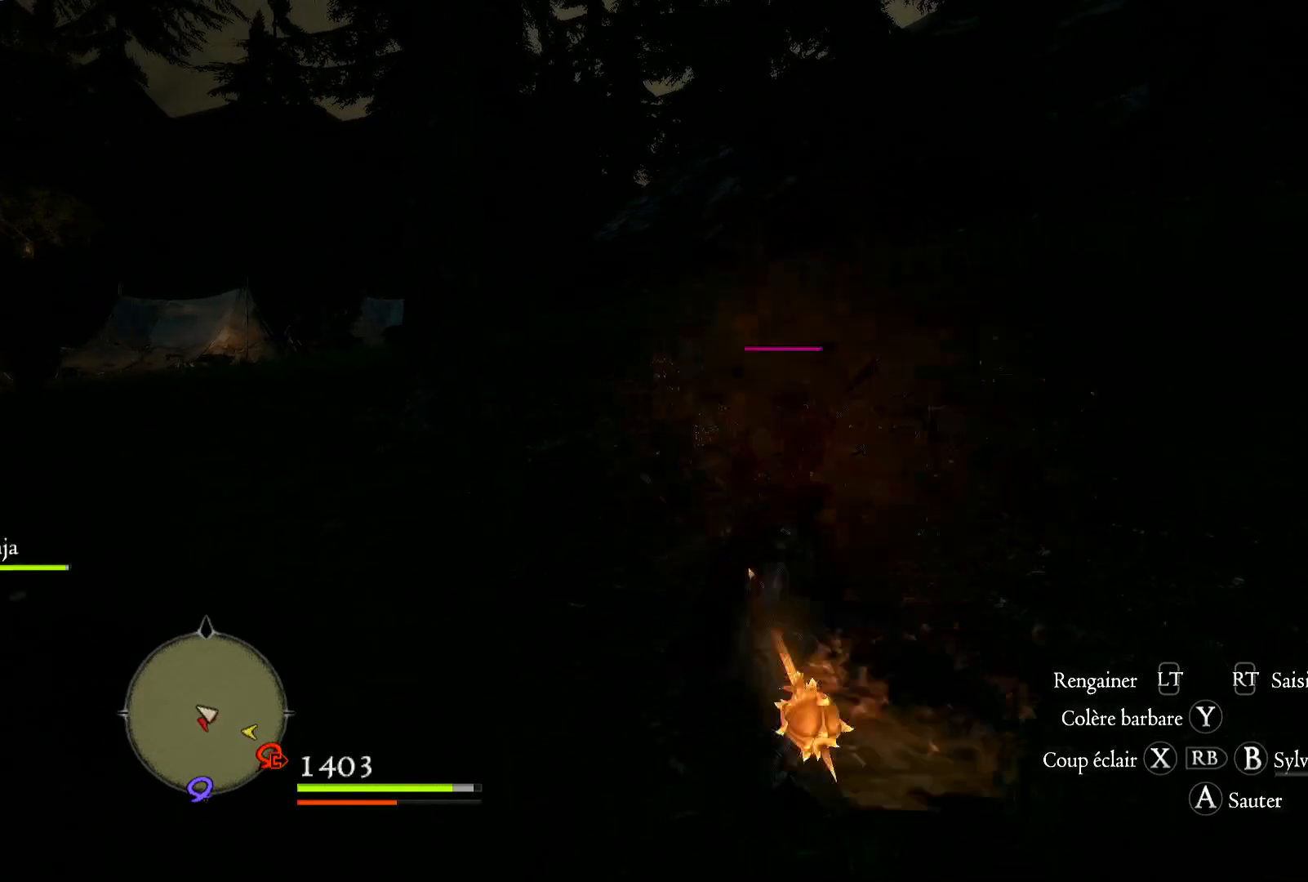
{"dt_ms": 500, "buttons": [], "left_stick": "up", "right_stick": "center", "events": [[33, "Y", "down"], [133, "Y", "up"], [183, "Y", "down"], [350, "Y", "up"], [500, "R1", "up"]]}